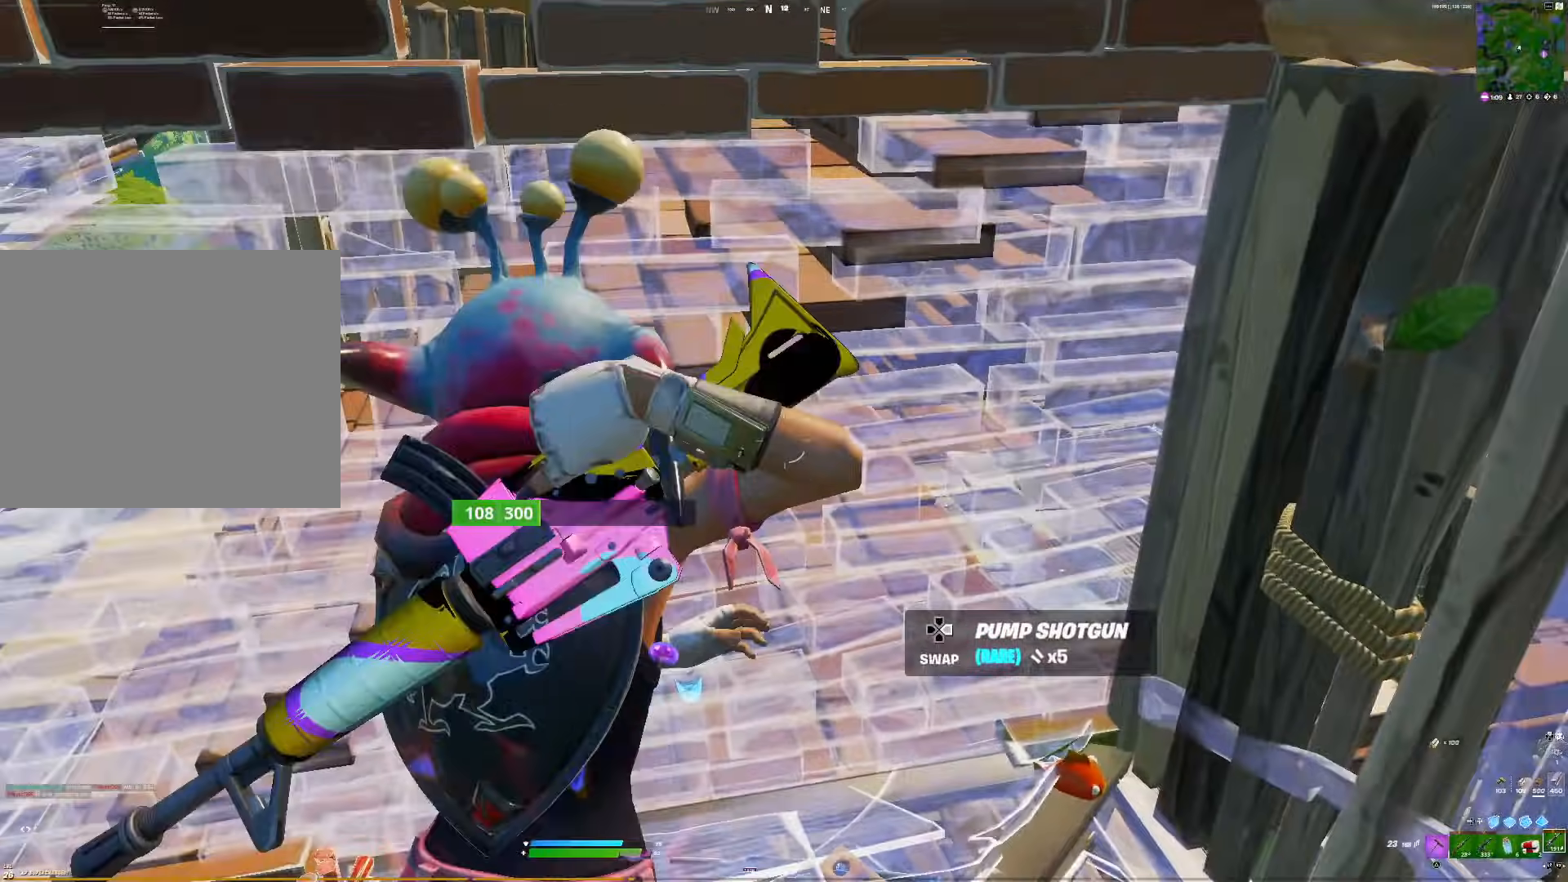
Gameplay with a controller (PlayStation layout); each line is a JSON object with the inputs held at the frame after it. "events" lists button and stick changes between this image and that frame as [ms after this image, input, new state], when the widget could be followed in between. Not read: left_stick.
{"buttons": ["CROSS", "R1"], "right_stick": "center", "events": [[50, "TRIANGLE", "down"], [150, "TRIANGLE", "up"], [350, "R1", "down"], [483, "CROSS", "down"]]}
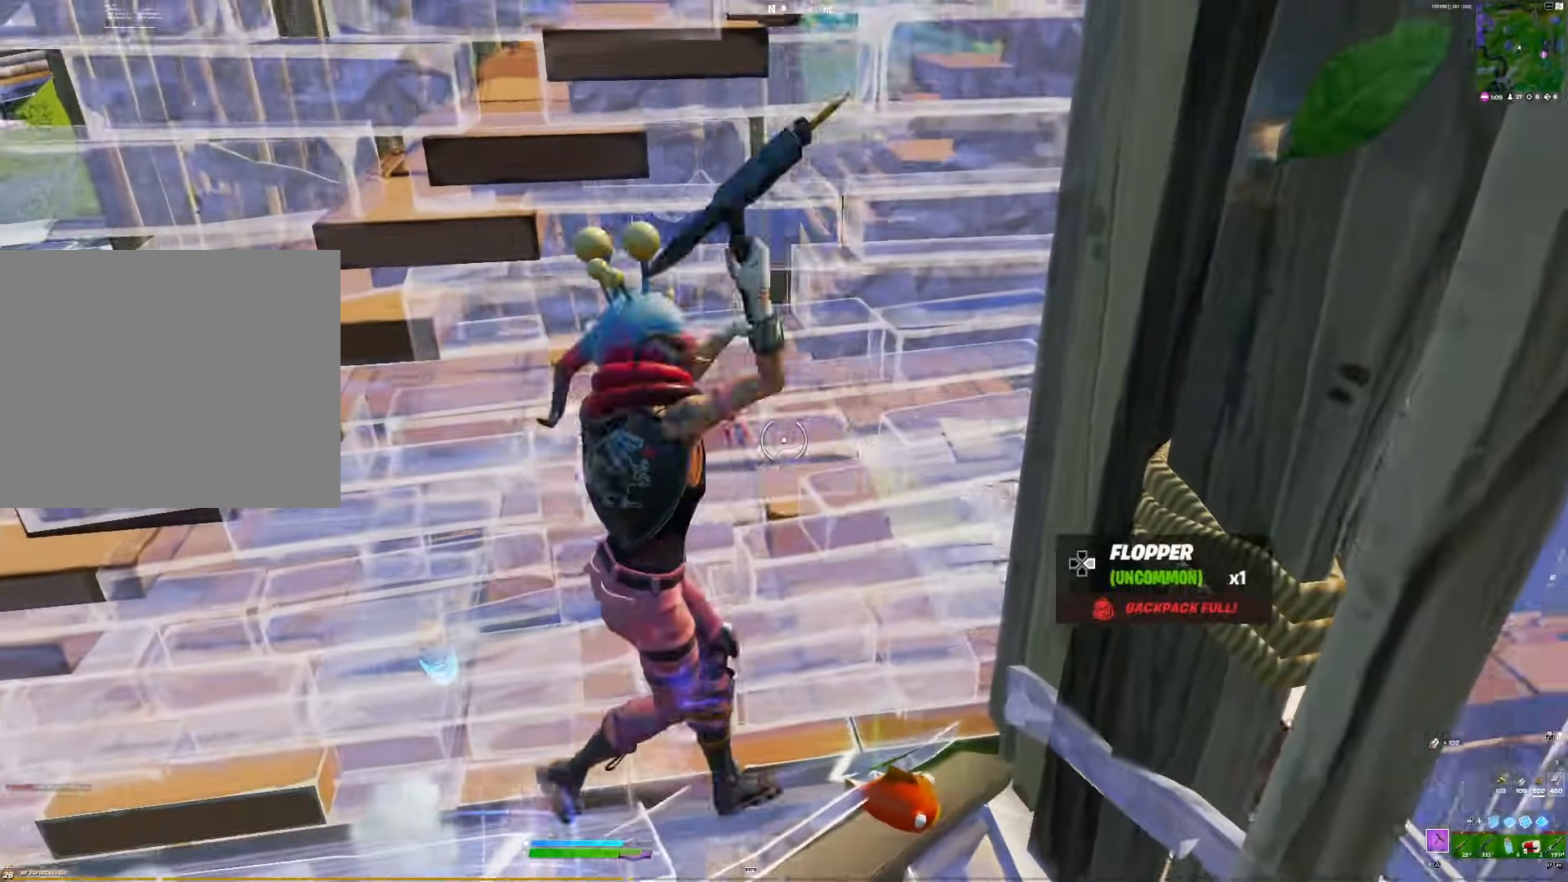
{"buttons": ["R1"], "right_stick": "right", "events": [[83, "CROSS", "up"], [133, "right_stick", "up"], [200, "right_stick", "center"], [450, "right_stick", "right"]]}
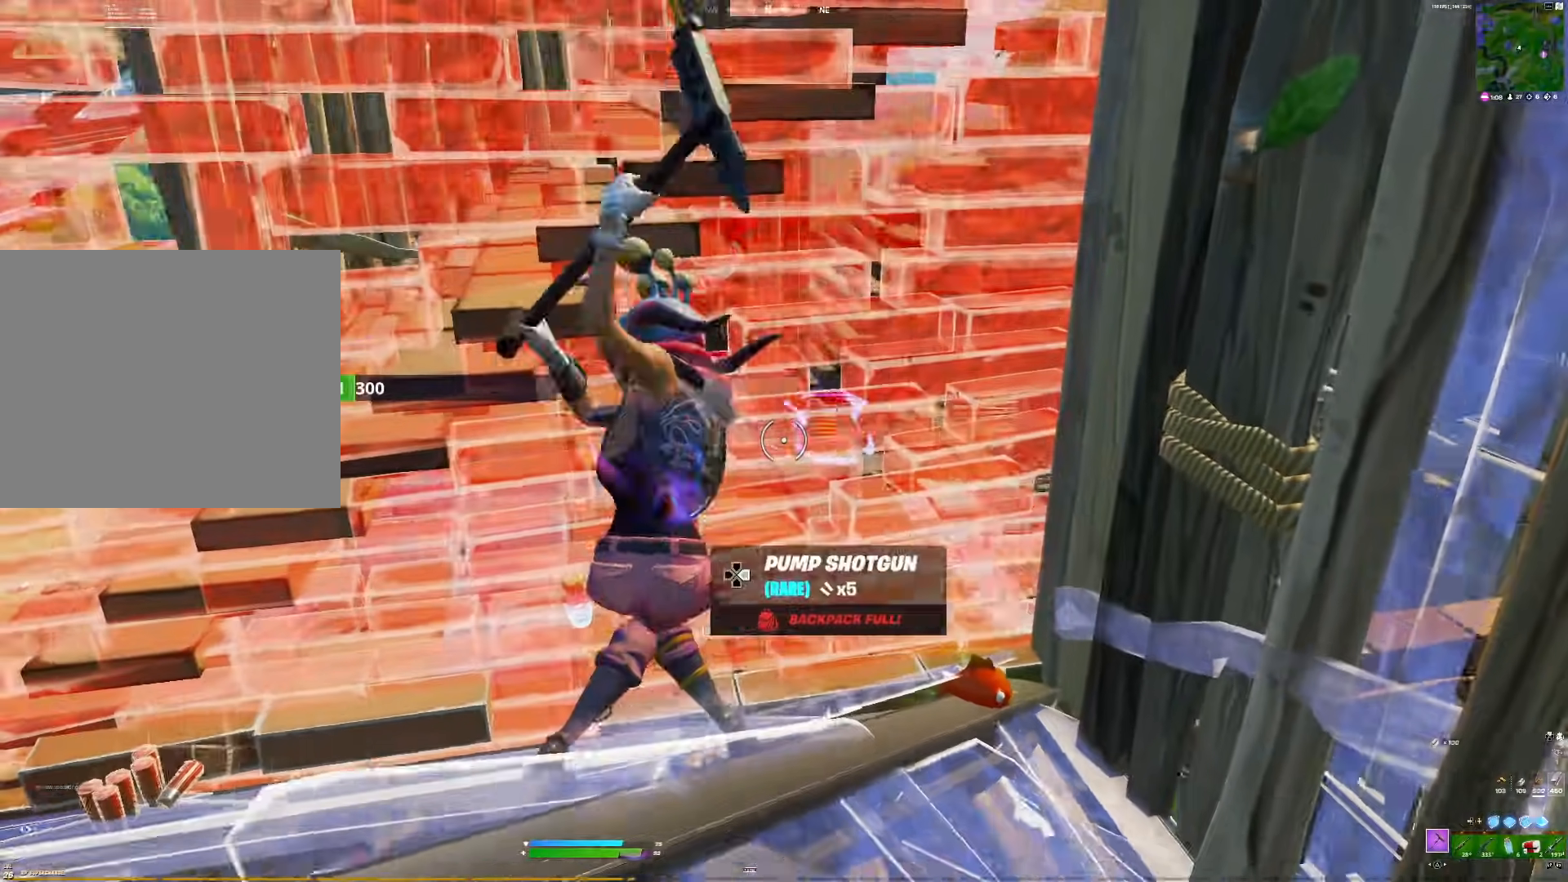
{"buttons": ["R1"], "right_stick": "right", "events": [[100, "R3", "down"], [150, "right_stick", "up"], [183, "R3", "up"], [200, "DPAD_LEFT", "down"], [267, "R1", "up"], [283, "right_stick", "down-right"], [333, "DPAD_LEFT", "up"], [333, "R1", "down"], [367, "right_stick", "down-left"], [483, "right_stick", "right"]]}
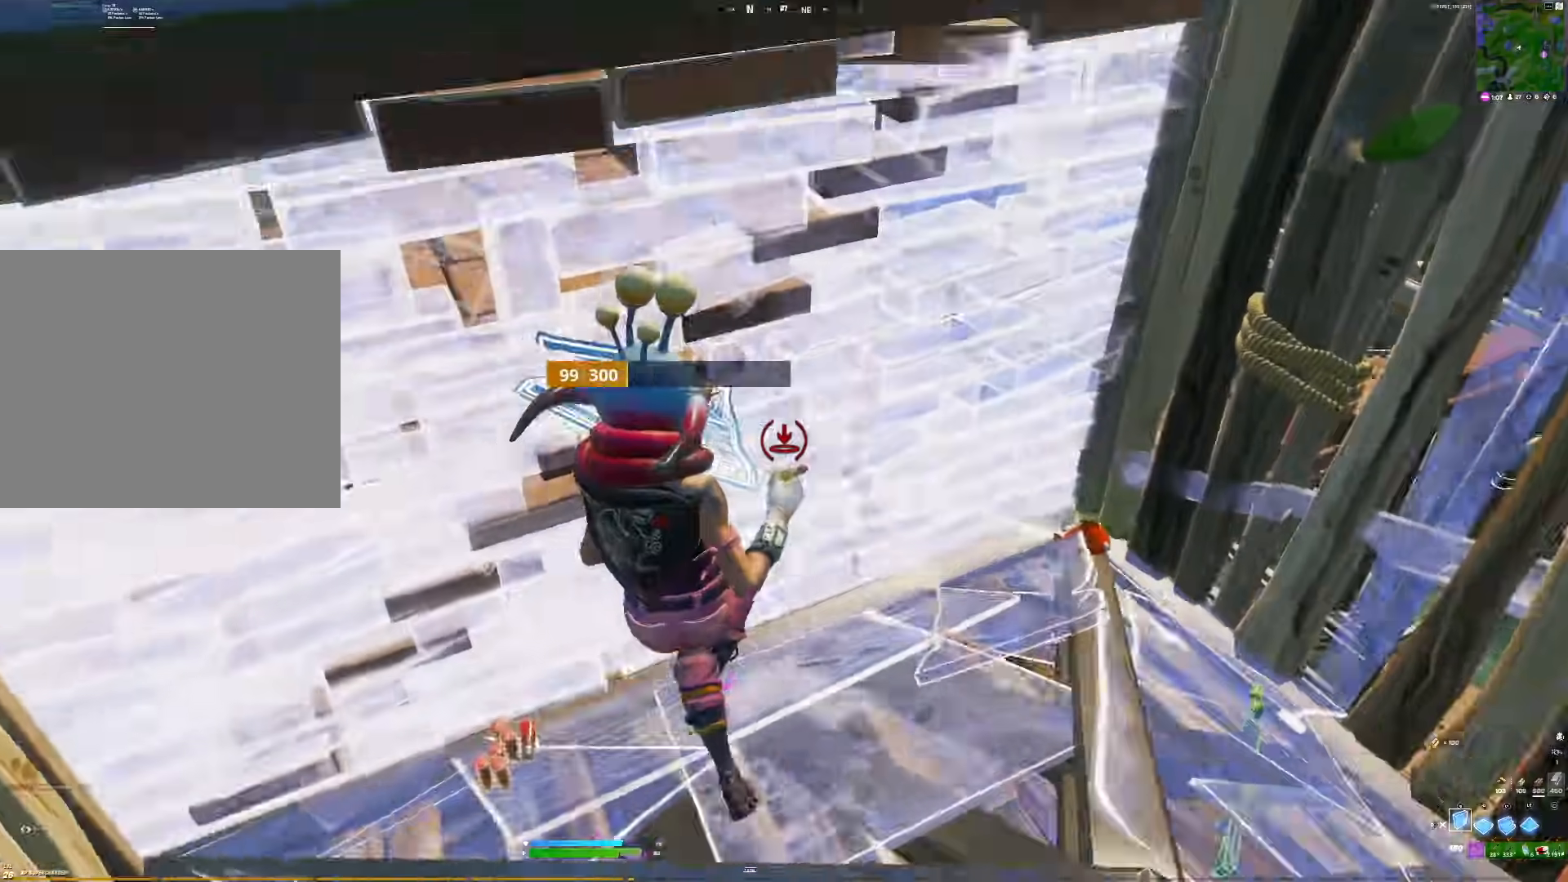
{"buttons": ["R1"], "right_stick": "down-right", "events": [[17, "right_stick", "down-left"], [50, "DPAD_LEFT", "down"], [67, "right_stick", "left"], [117, "R1", "up"], [117, "right_stick", "center"], [167, "DPAD_LEFT", "up"], [233, "right_stick", "down-left"], [300, "CIRCLE", "down"], [333, "right_stick", "right"], [367, "R1", "down"], [400, "CIRCLE", "up"], [433, "right_stick", "up"], [500, "right_stick", "down-right"]]}
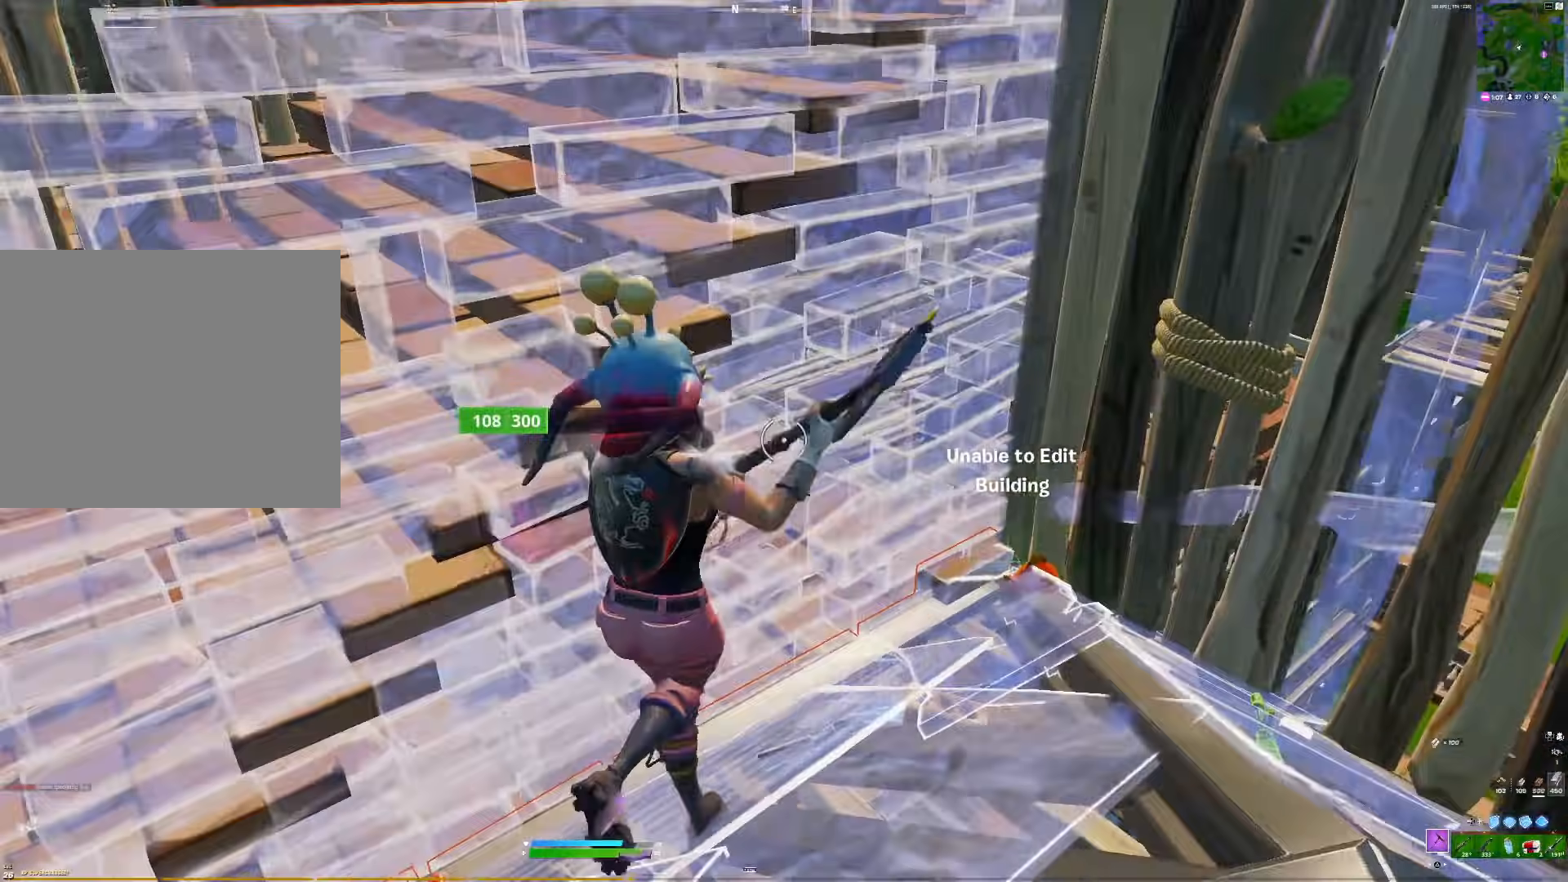
{"buttons": ["R1"], "right_stick": "center", "events": [[83, "right_stick", "up"], [233, "right_stick", "center"]]}
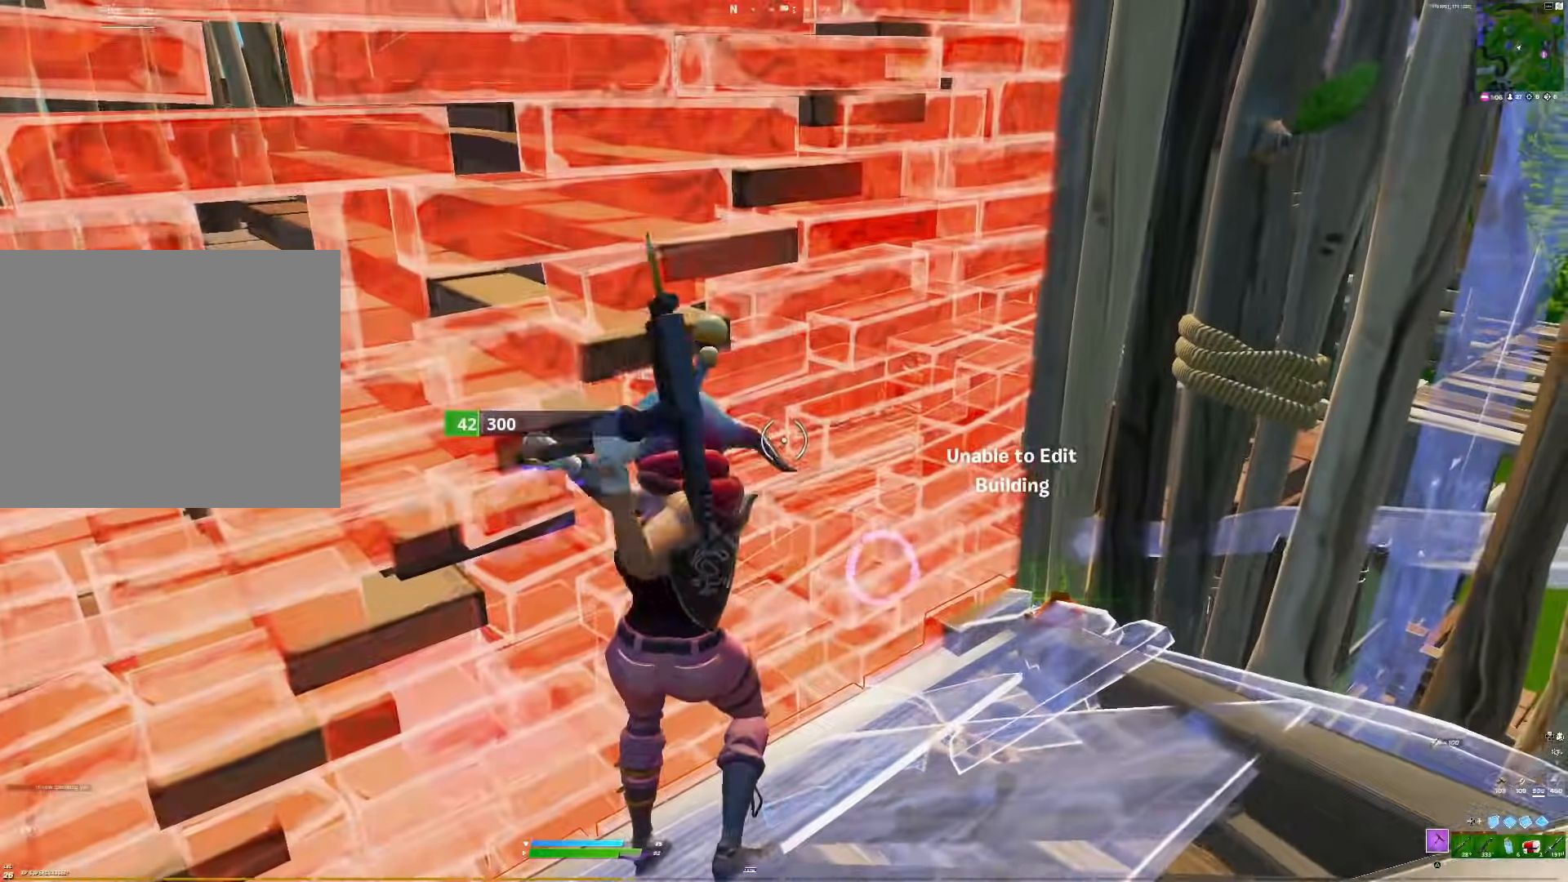
{"buttons": ["R1"], "right_stick": "down", "events": [[50, "right_stick", "right"], [217, "right_stick", "up"], [267, "DPAD_LEFT", "down"], [317, "right_stick", "center"], [350, "DPAD_LEFT", "up"], [400, "right_stick", "down"], [417, "DPAD_LEFT", "down"], [500, "DPAD_LEFT", "up"]]}
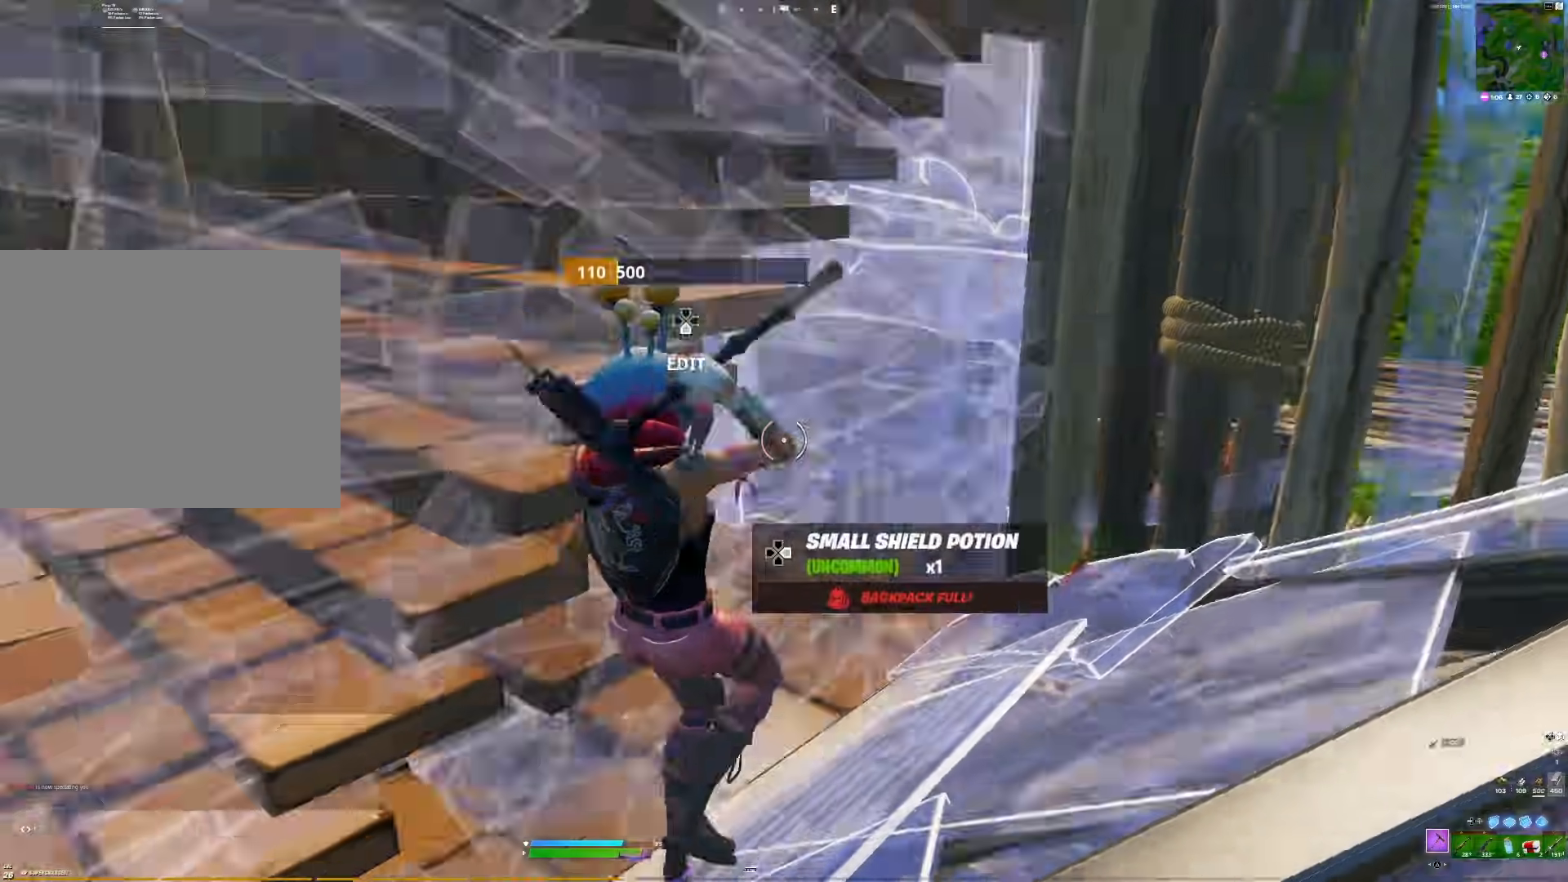
{"buttons": [], "right_stick": "up", "events": [[83, "R1", "up"], [117, "DPAD_LEFT", "down"], [233, "R1", "down"], [250, "DPAD_LEFT", "up"], [283, "right_stick", "up"], [350, "DPAD_LEFT", "down"], [367, "right_stick", "center"], [400, "R1", "up"], [417, "right_stick", "up"], [467, "DPAD_LEFT", "up"]]}
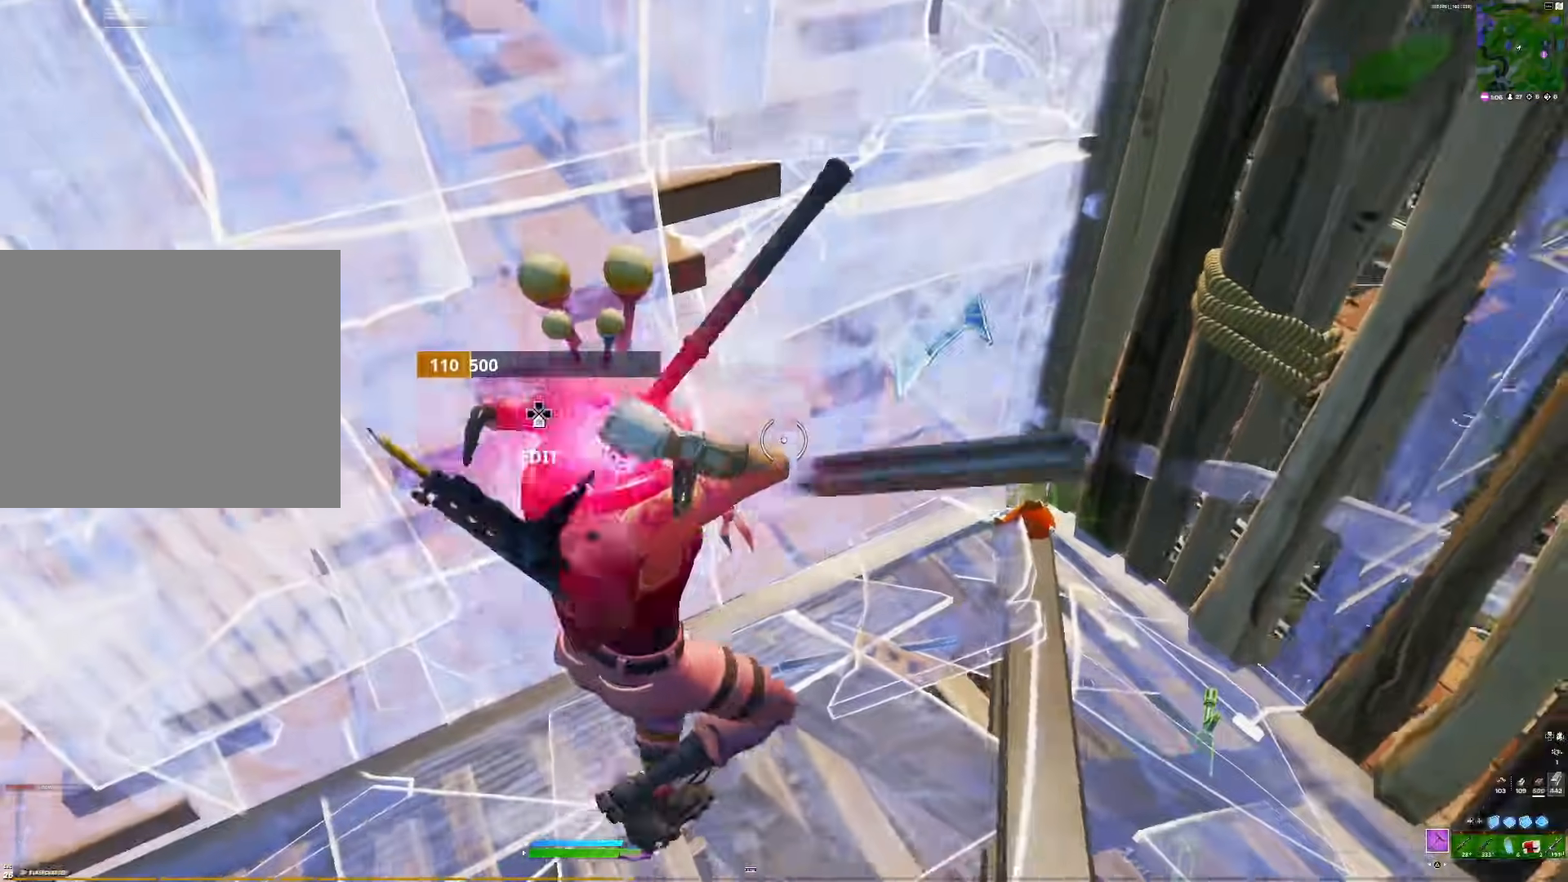
{"buttons": ["CROSS"], "right_stick": "up-right", "events": [[33, "right_stick", "left"], [67, "CIRCLE", "down"], [117, "R1", "down"], [117, "right_stick", "right"], [133, "CIRCLE", "up"], [233, "R1", "up"], [233, "right_stick", "left"], [283, "R2", "down"], [300, "right_stick", "up"], [333, "R2", "up"], [467, "right_stick", "up-right"], [500, "CROSS", "down"]]}
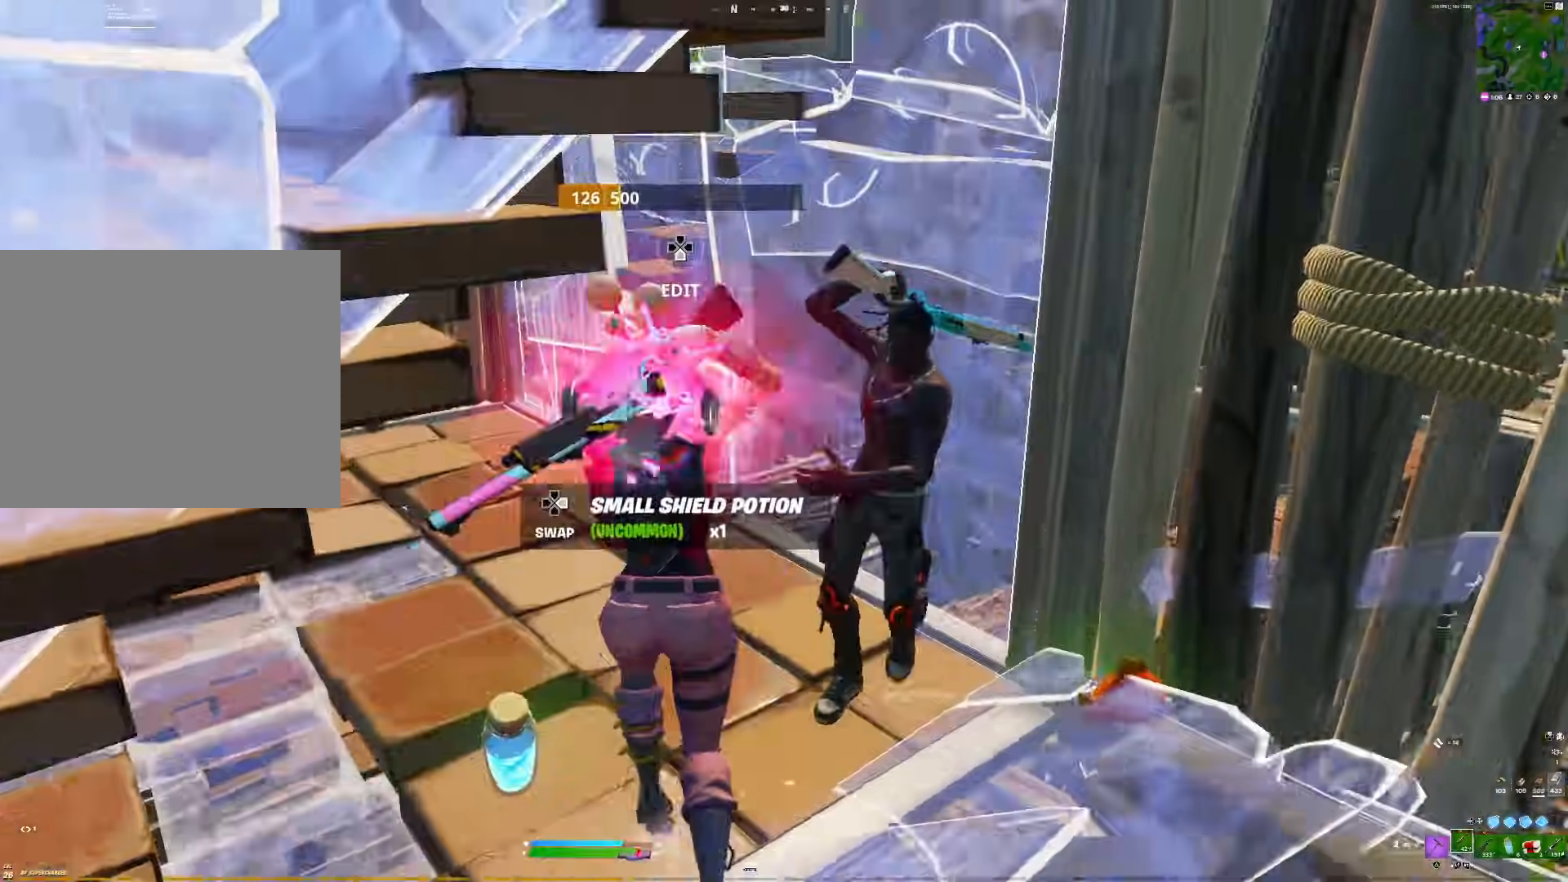
{"buttons": [], "right_stick": "right", "events": [[100, "CROSS", "up"], [283, "right_stick", "up-left"], [350, "right_stick", "right"], [367, "R3", "down"], [433, "R3", "up"]]}
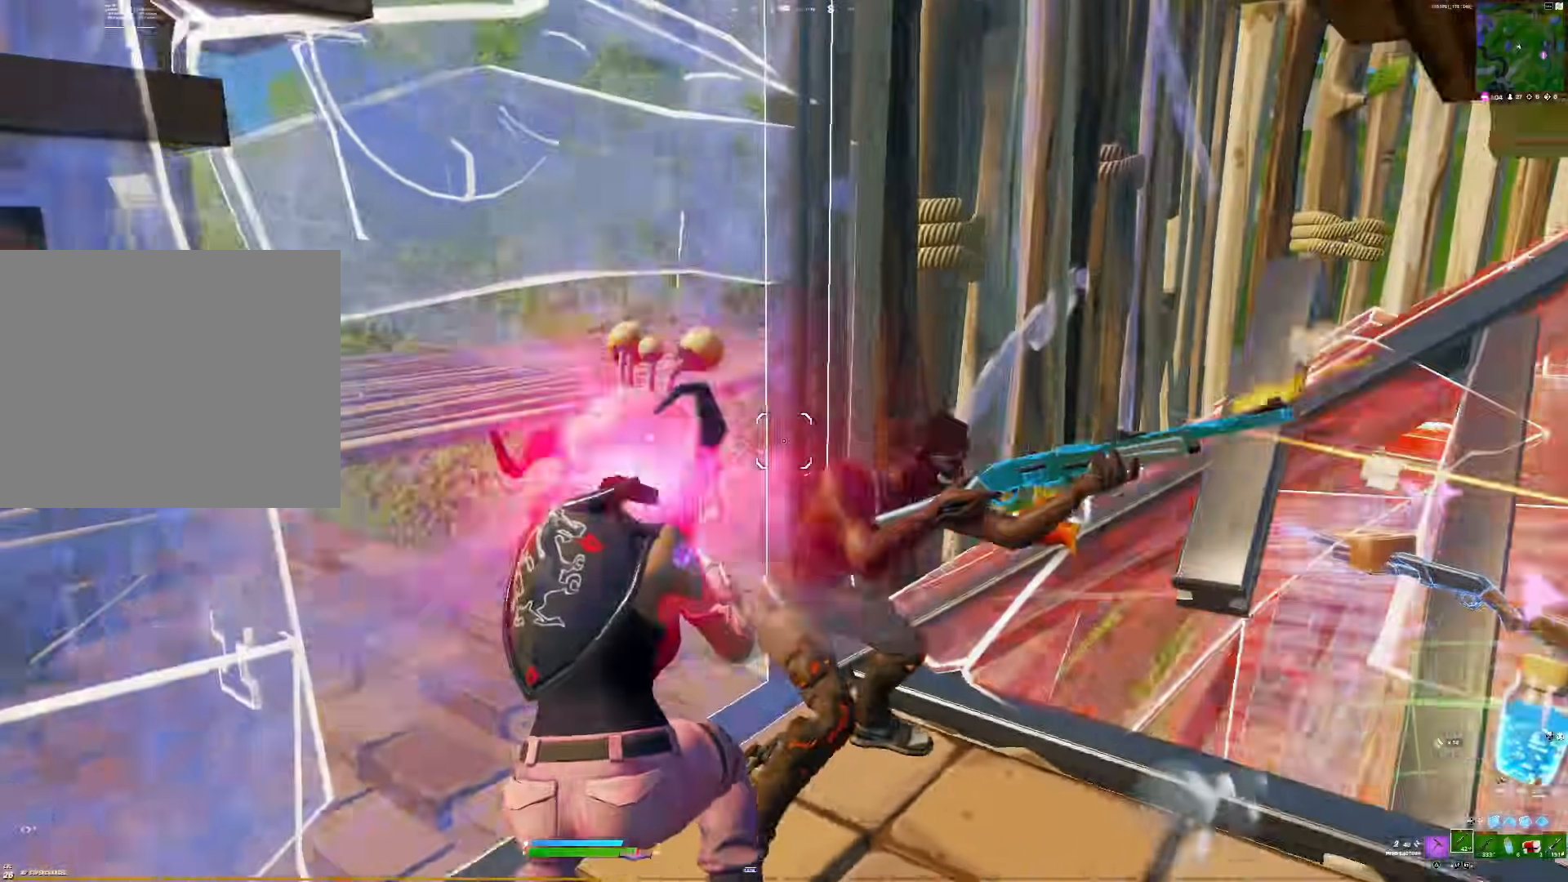
{"buttons": [], "right_stick": "center", "events": [[183, "R1", "down"], [283, "R1", "up"], [300, "right_stick", "up-left"], [367, "L2", "down"], [400, "right_stick", "down"], [450, "L2", "up"], [450, "right_stick", "center"]]}
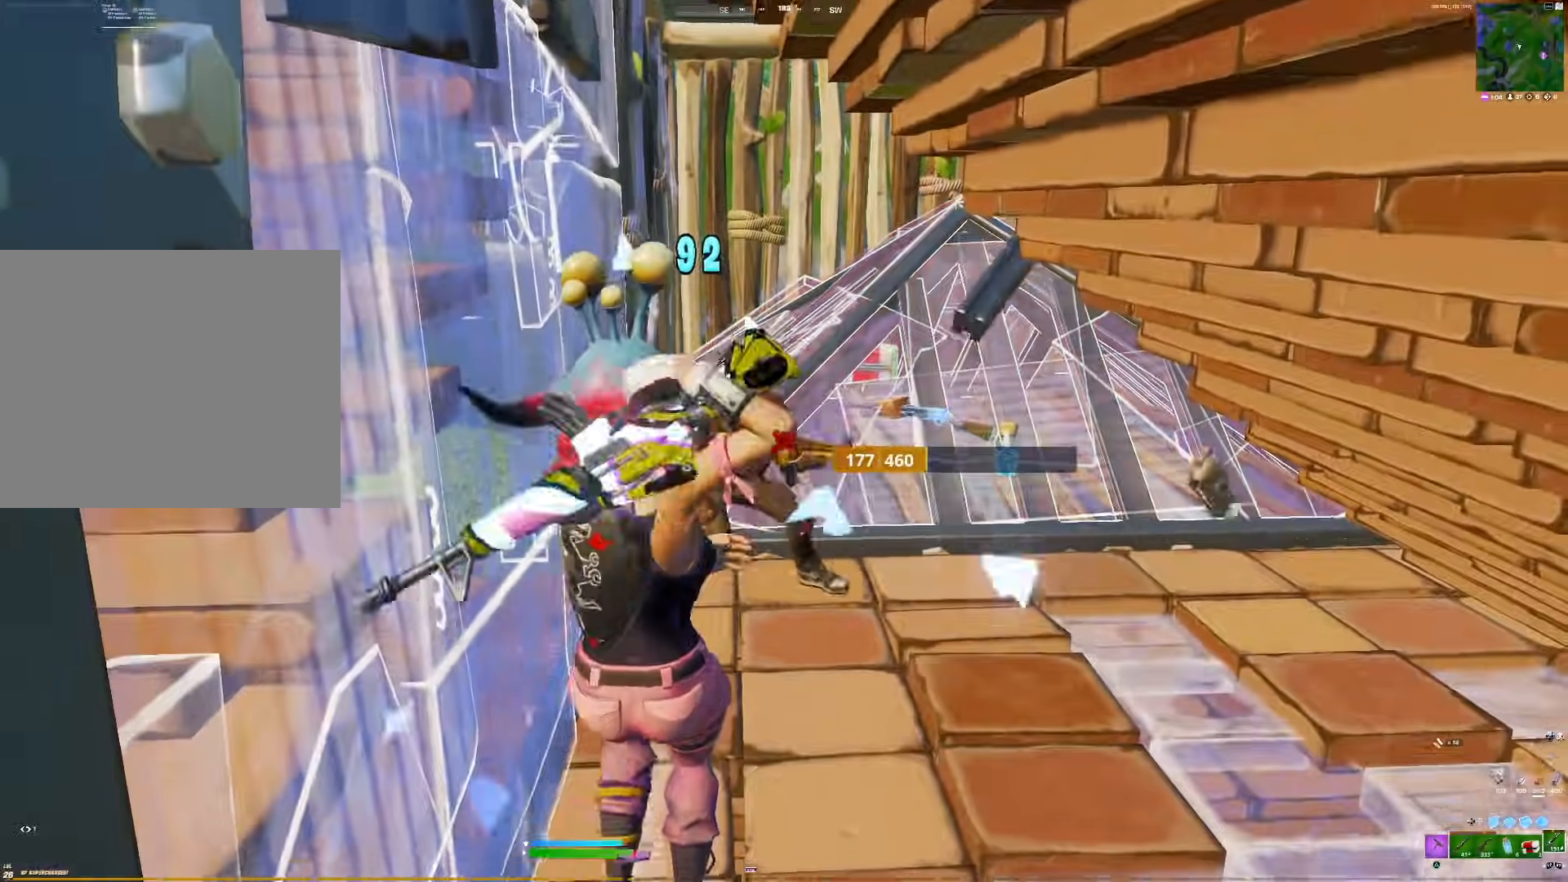
{"buttons": ["CROSS", "R1"], "right_stick": "center", "events": [[117, "R1", "down"], [117, "right_stick", "left"], [233, "CROSS", "down"], [300, "right_stick", "right"], [333, "CROSS", "up"], [400, "right_stick", "center"], [467, "CROSS", "down"]]}
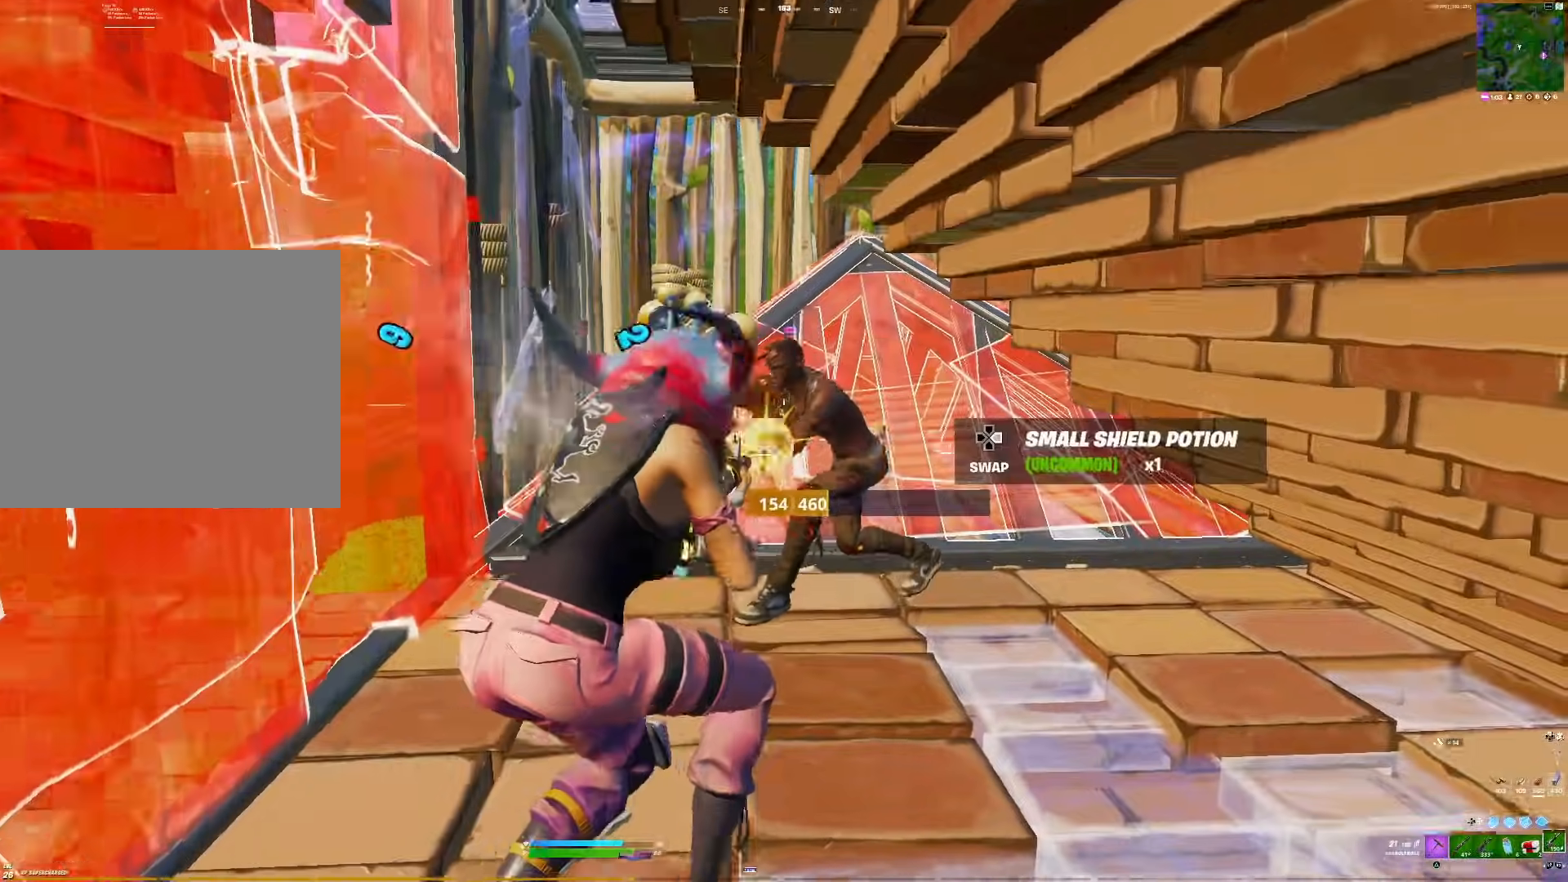
{"buttons": ["R2"], "right_stick": "right", "events": [[33, "CROSS", "up"], [50, "right_stick", "down-right"], [100, "right_stick", "center"], [150, "right_stick", "down"], [233, "right_stick", "left"], [400, "right_stick", "right"], [433, "R1", "up"], [483, "R2", "down"]]}
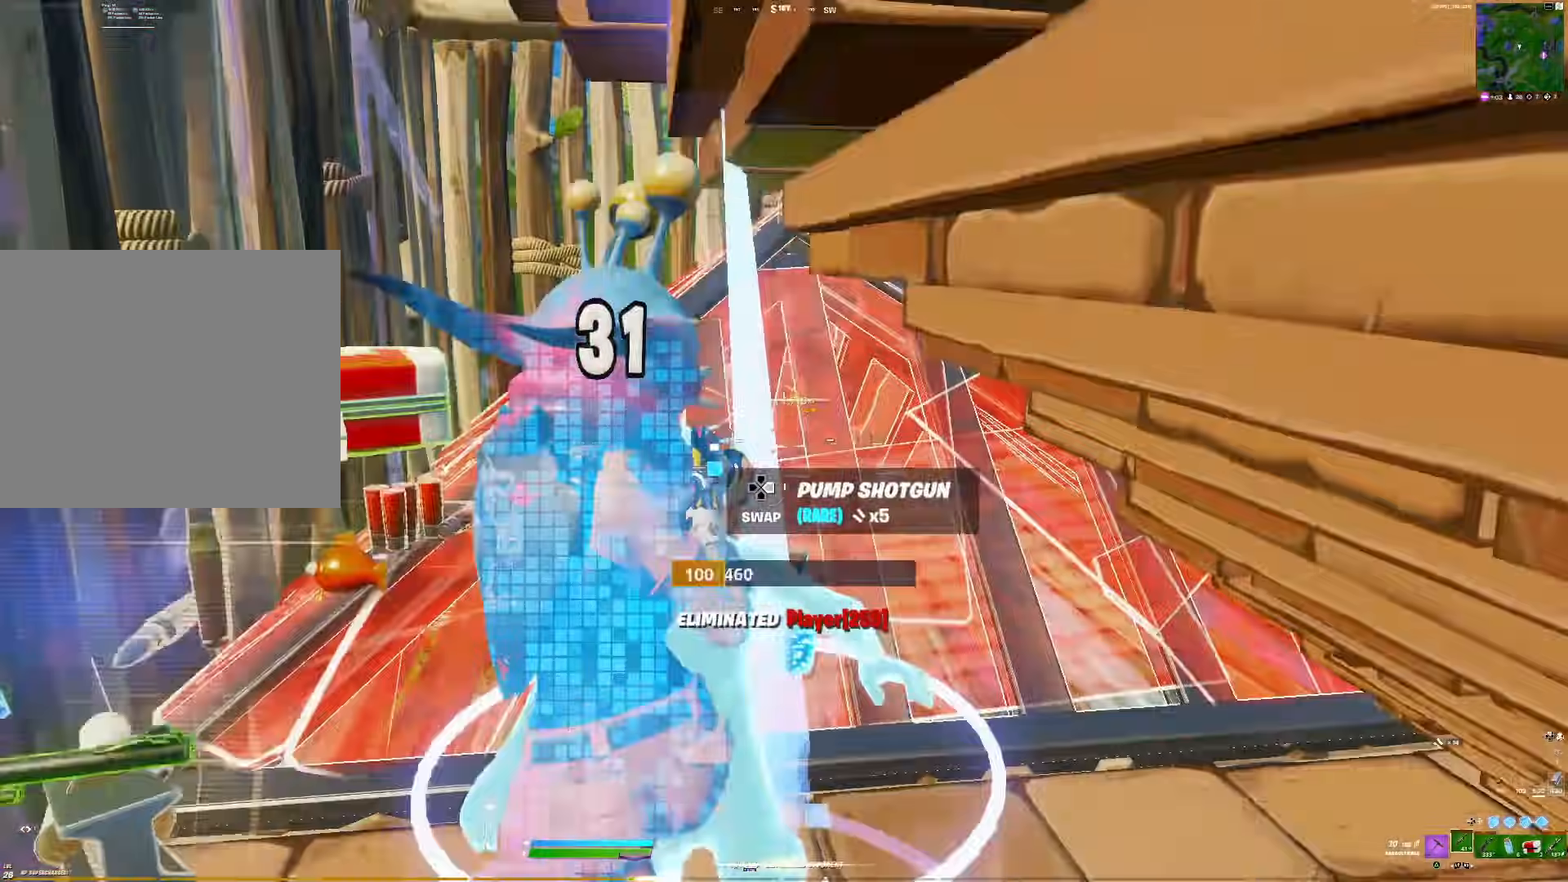
{"buttons": [], "right_stick": "up", "events": [[50, "R2", "up"], [67, "right_stick", "center"], [217, "SQUARE", "down"], [300, "SQUARE", "up"], [333, "right_stick", "up"], [383, "right_stick", "right"], [433, "SQUARE", "down"], [467, "right_stick", "up"], [500, "SQUARE", "up"]]}
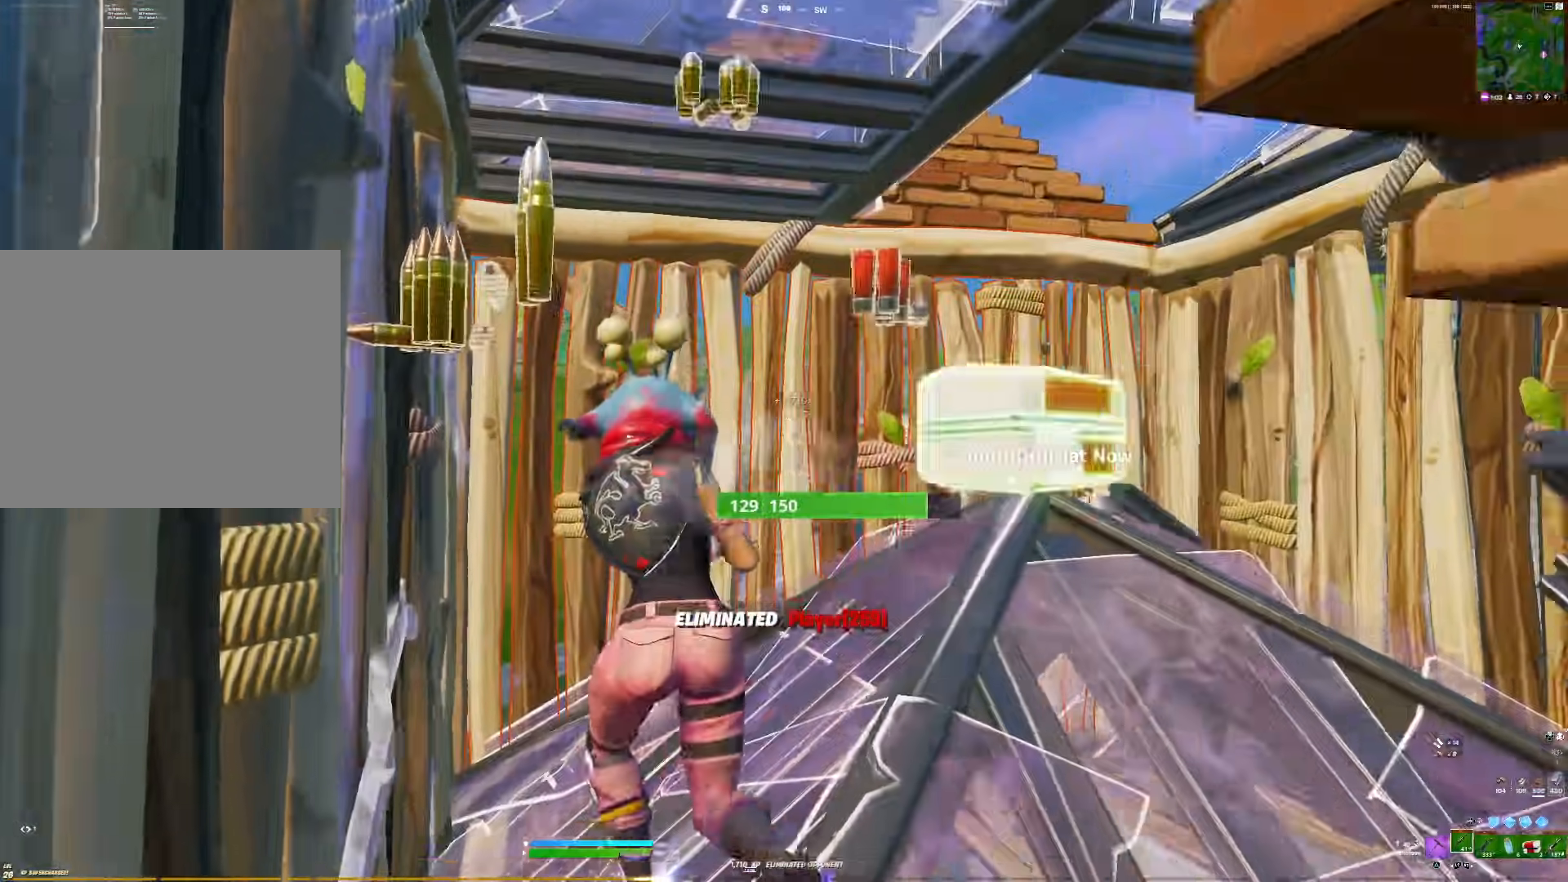
{"buttons": [], "right_stick": "up-right", "events": [[33, "right_stick", "up-right"], [100, "SQUARE", "down"], [167, "SQUARE", "up"], [383, "DPAD_LEFT", "down"], [450, "DPAD_LEFT", "up"]]}
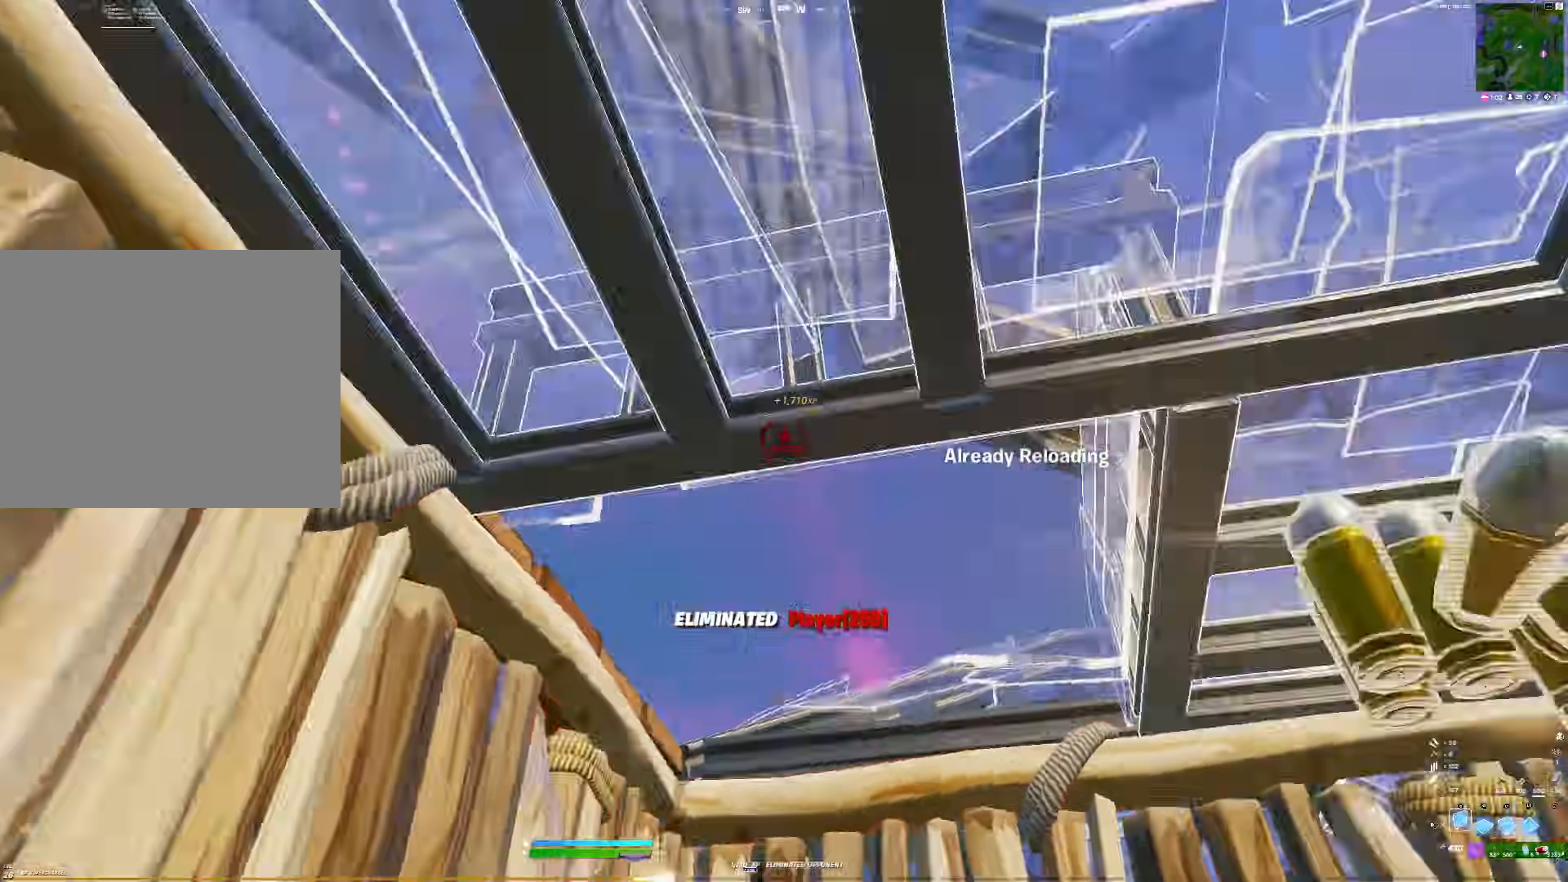
{"buttons": ["L2", "DPAD_LEFT"], "right_stick": "up-right", "events": [[17, "right_stick", "right"], [50, "DPAD_LEFT", "down"], [150, "DPAD_LEFT", "up"], [200, "CIRCLE", "down"], [217, "right_stick", "center"], [233, "CIRCLE", "up"], [250, "CIRCLE", "down"], [283, "CIRCLE", "up"], [367, "right_stick", "right"], [383, "DPAD_LEFT", "down"], [417, "right_stick", "up-right"], [467, "L2", "down"]]}
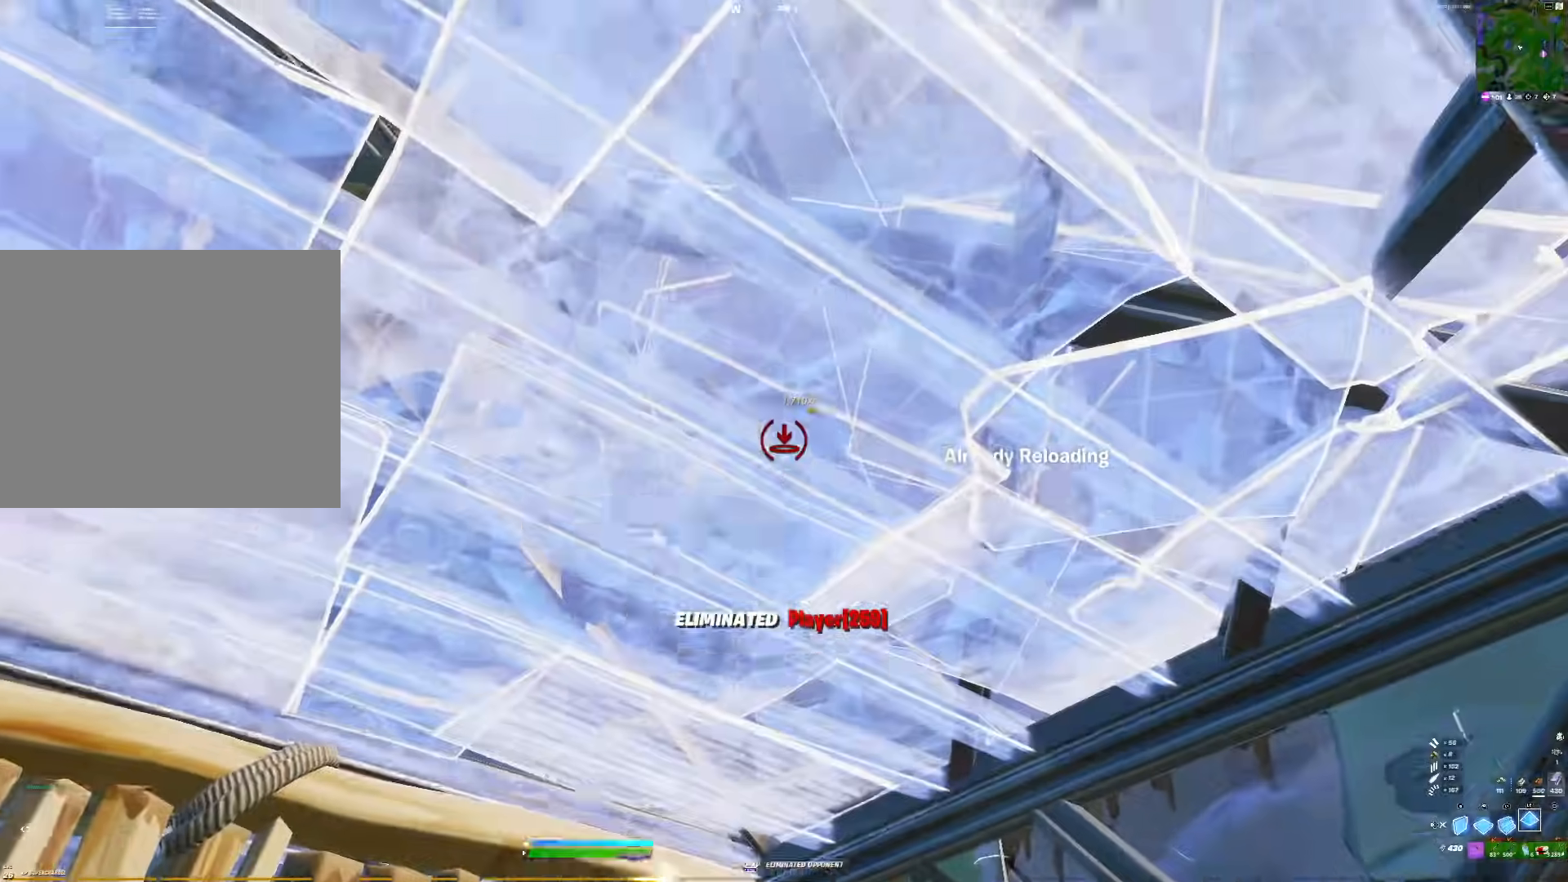
{"buttons": [], "right_stick": "right", "events": [[17, "DPAD_LEFT", "up"], [33, "right_stick", "center"], [67, "L2", "up"], [83, "R1", "down"], [167, "DPAD_LEFT", "down"], [167, "right_stick", "right"], [183, "R2", "down"], [217, "R1", "up"], [217, "right_stick", "center"], [233, "R2", "up"], [300, "DPAD_LEFT", "up"], [300, "right_stick", "right"]]}
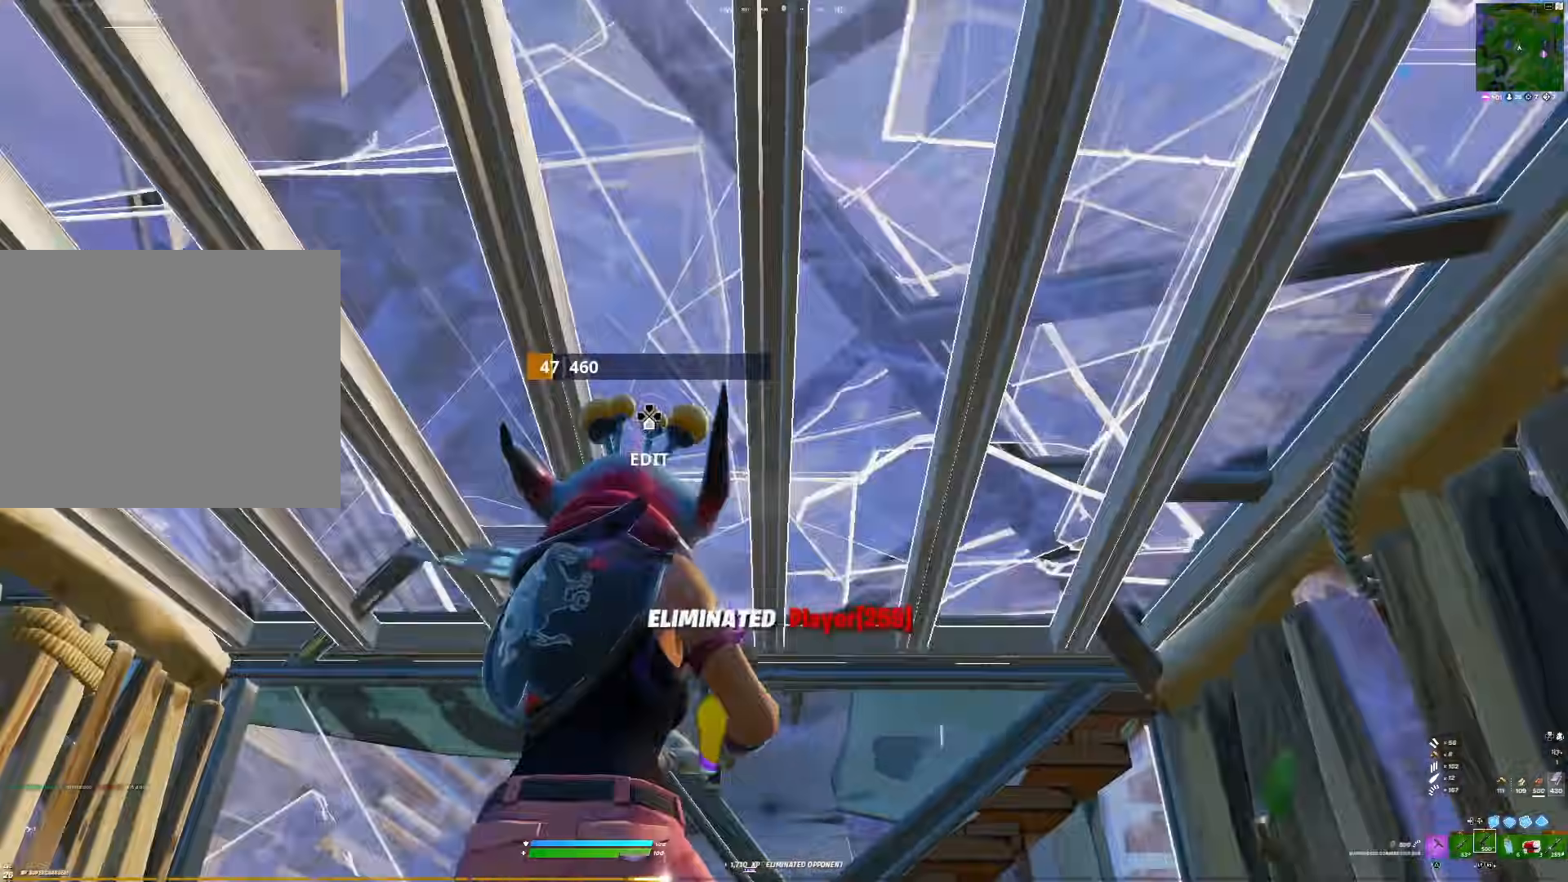
{"buttons": [], "right_stick": "left", "events": [[33, "CIRCLE", "down"], [67, "CIRCLE", "up"], [67, "R1", "down"], [83, "CIRCLE", "down"], [83, "R1", "up"], [100, "CIRCLE", "up"], [283, "right_stick", "center"], [317, "CIRCLE", "down"], [333, "CIRCLE", "up"], [350, "CIRCLE", "down"], [367, "right_stick", "left"], [383, "CIRCLE", "up"]]}
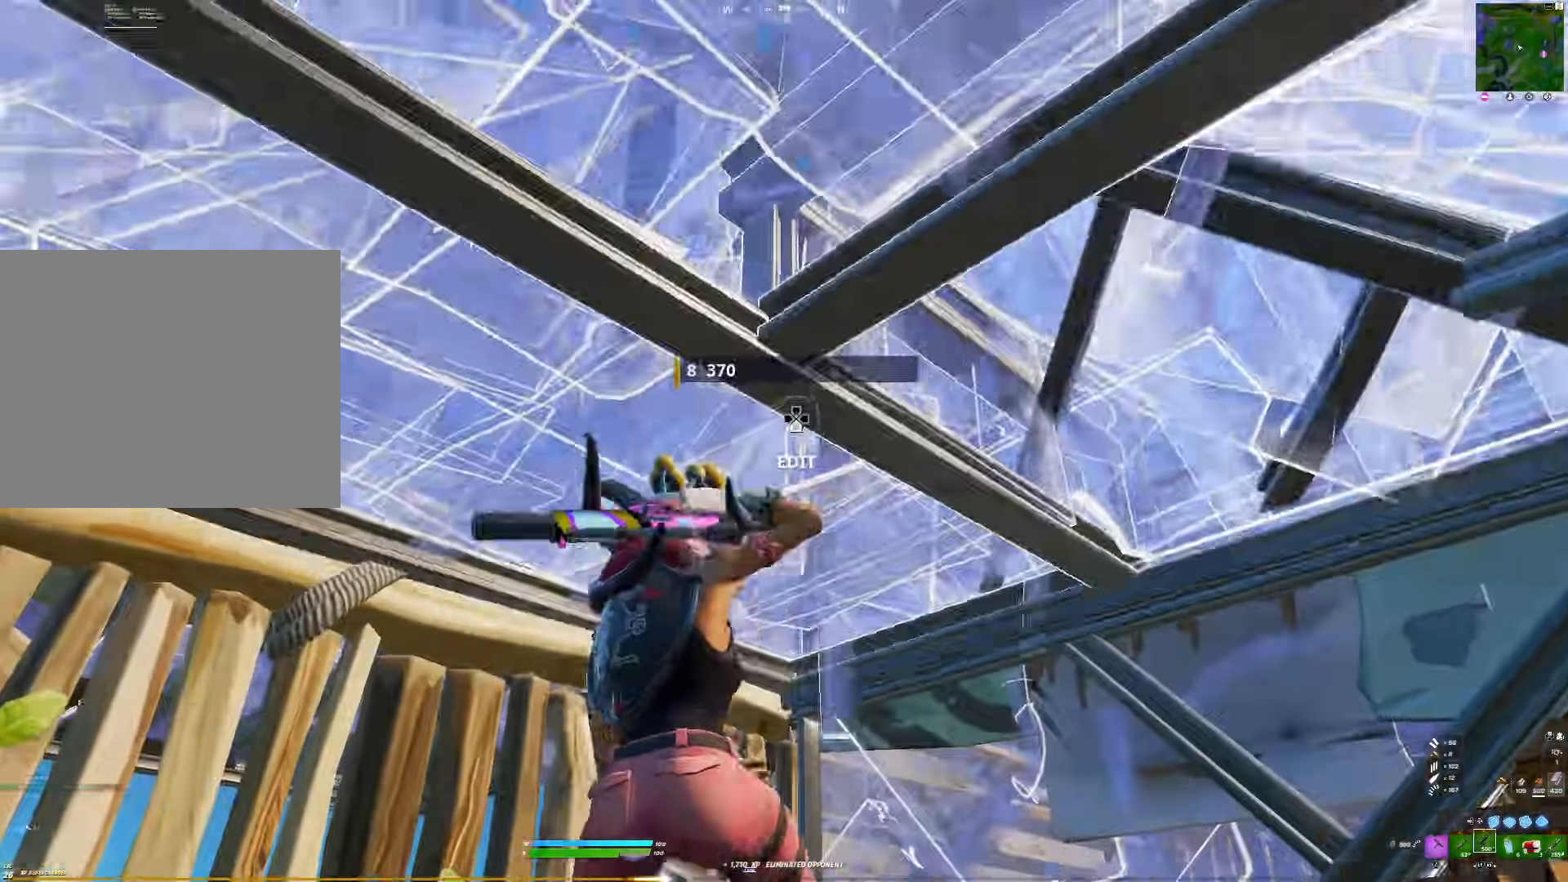
{"buttons": [], "right_stick": "center", "events": [[17, "CIRCLE", "down"], [33, "CIRCLE", "up"], [67, "CIRCLE", "down"], [100, "CIRCLE", "up"], [100, "right_stick", "down-right"], [383, "right_stick", "center"], [417, "L2", "down"], [483, "L2", "up"]]}
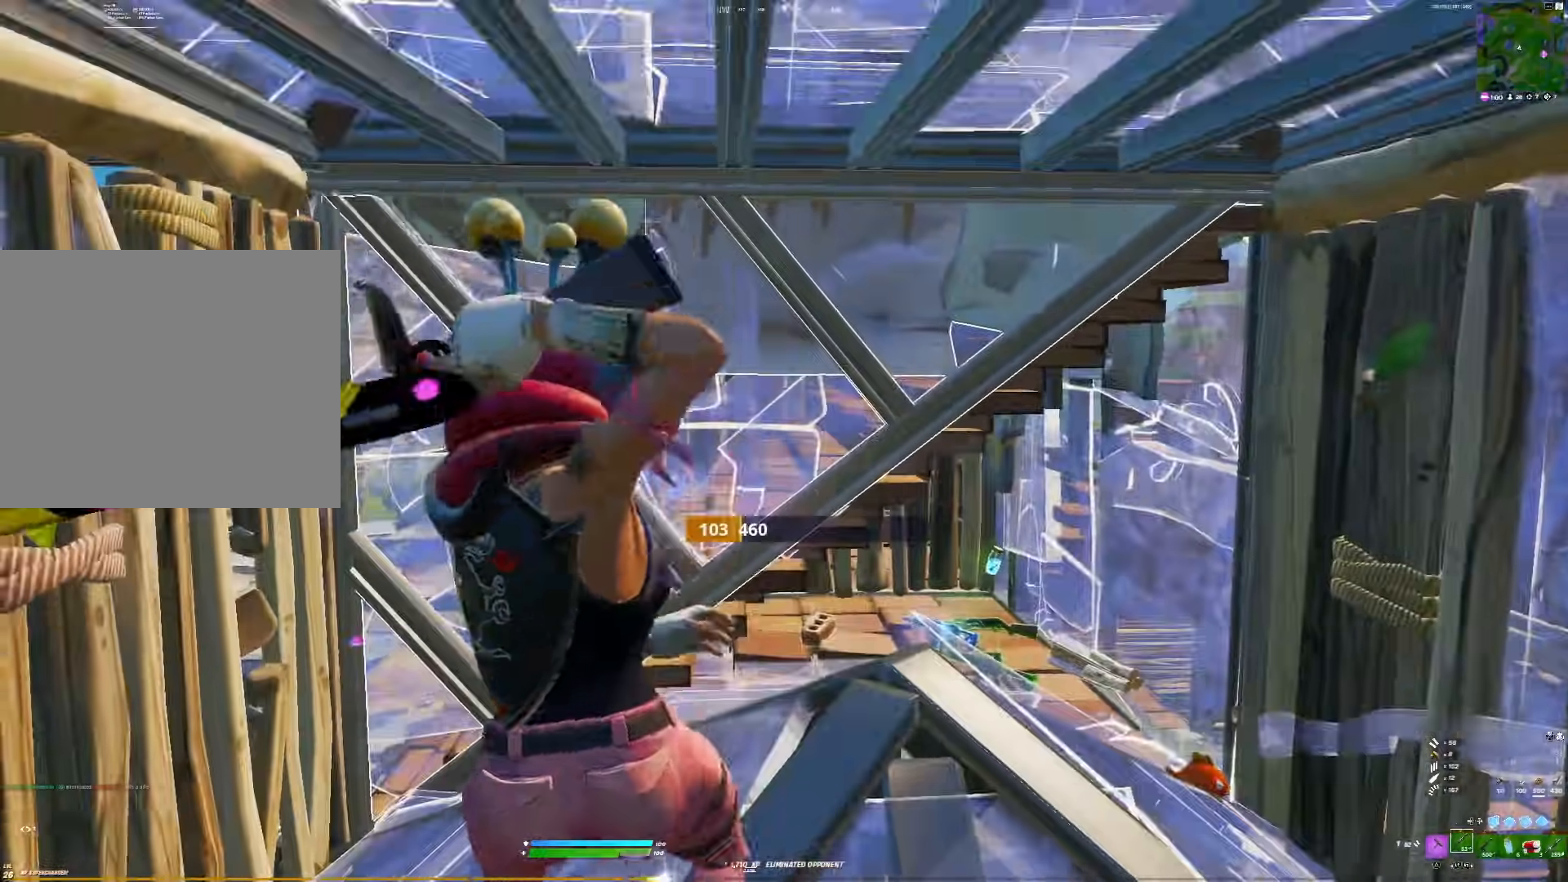
{"buttons": ["SQUARE"], "right_stick": "center", "events": [[117, "SQUARE", "down"], [133, "right_stick", "down-right"], [167, "SQUARE", "up"], [300, "SQUARE", "down"], [317, "right_stick", "center"], [367, "SQUARE", "up"], [467, "SQUARE", "down"]]}
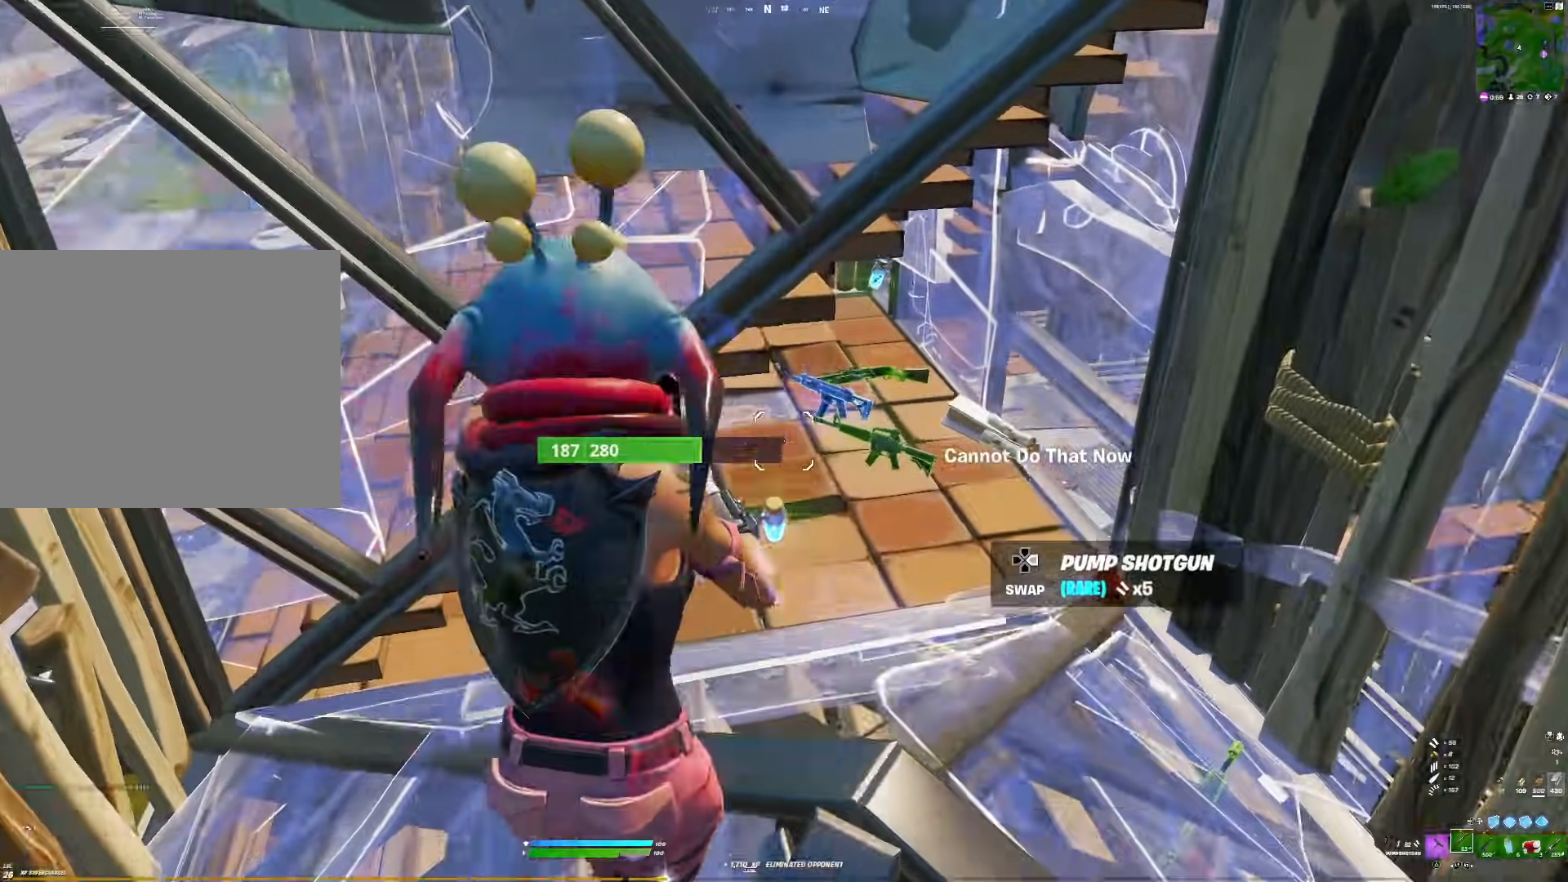
{"buttons": ["CROSS"], "right_stick": "center", "events": [[33, "SQUARE", "up"], [500, "CROSS", "down"]]}
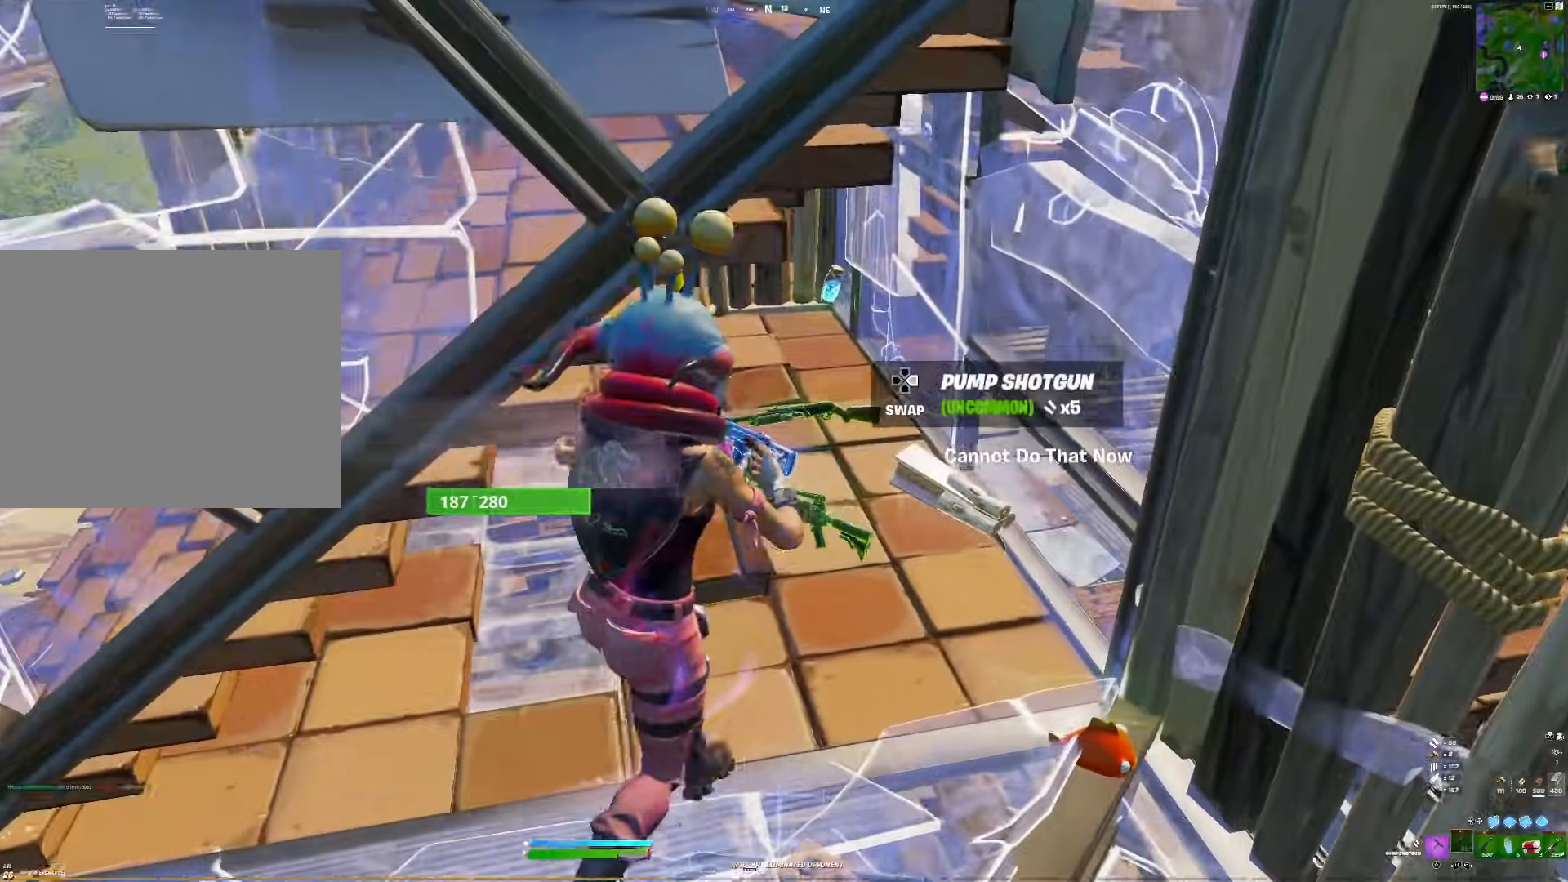
{"buttons": [], "right_stick": "center", "events": [[83, "CROSS", "up"]]}
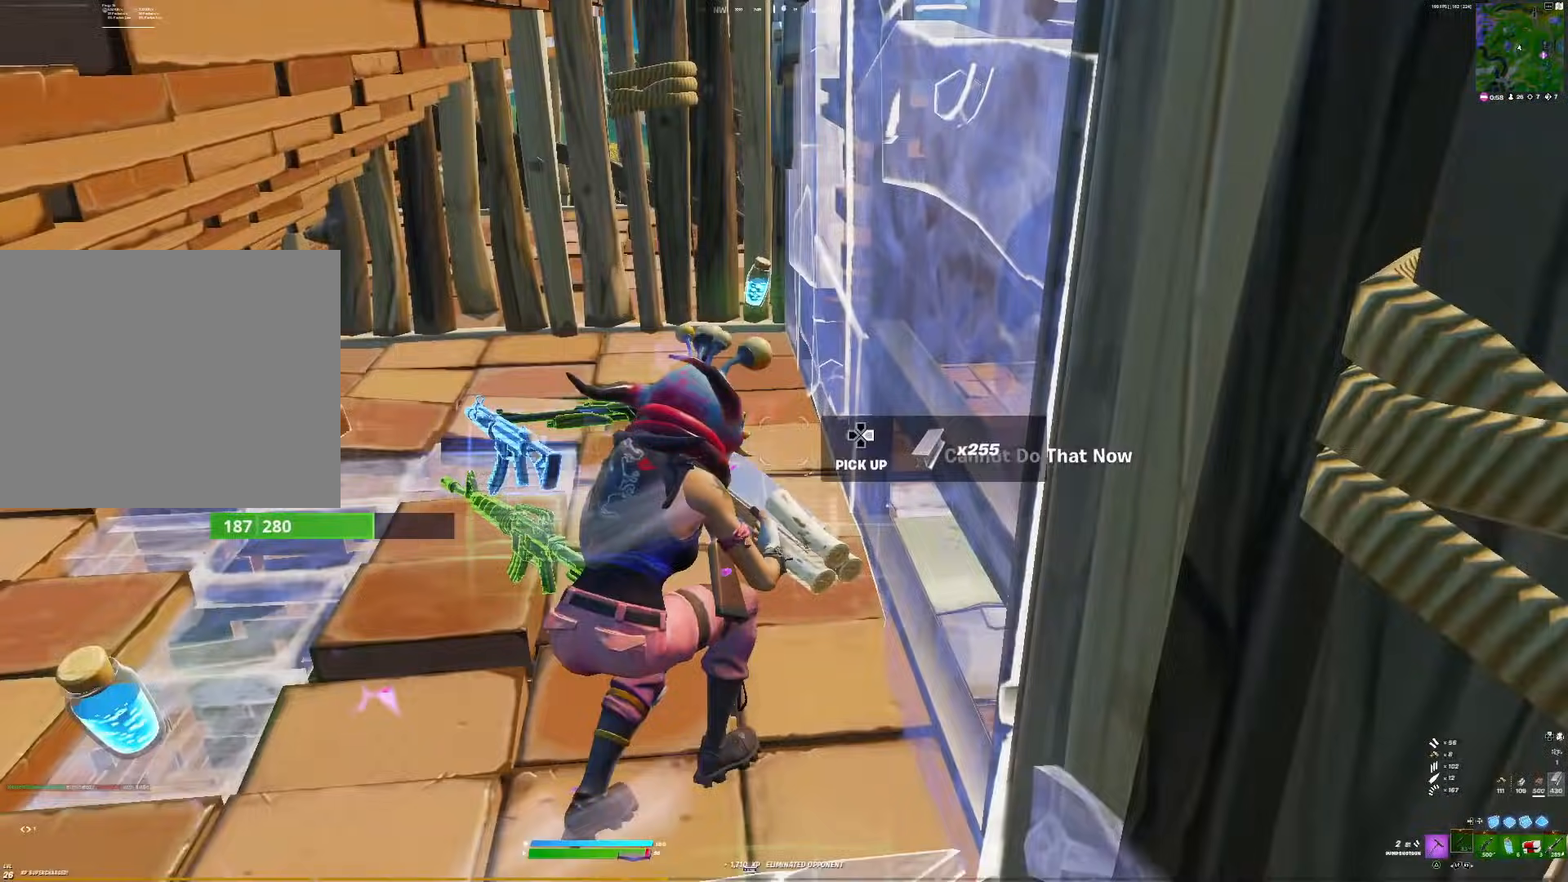
{"buttons": [], "right_stick": "center", "events": []}
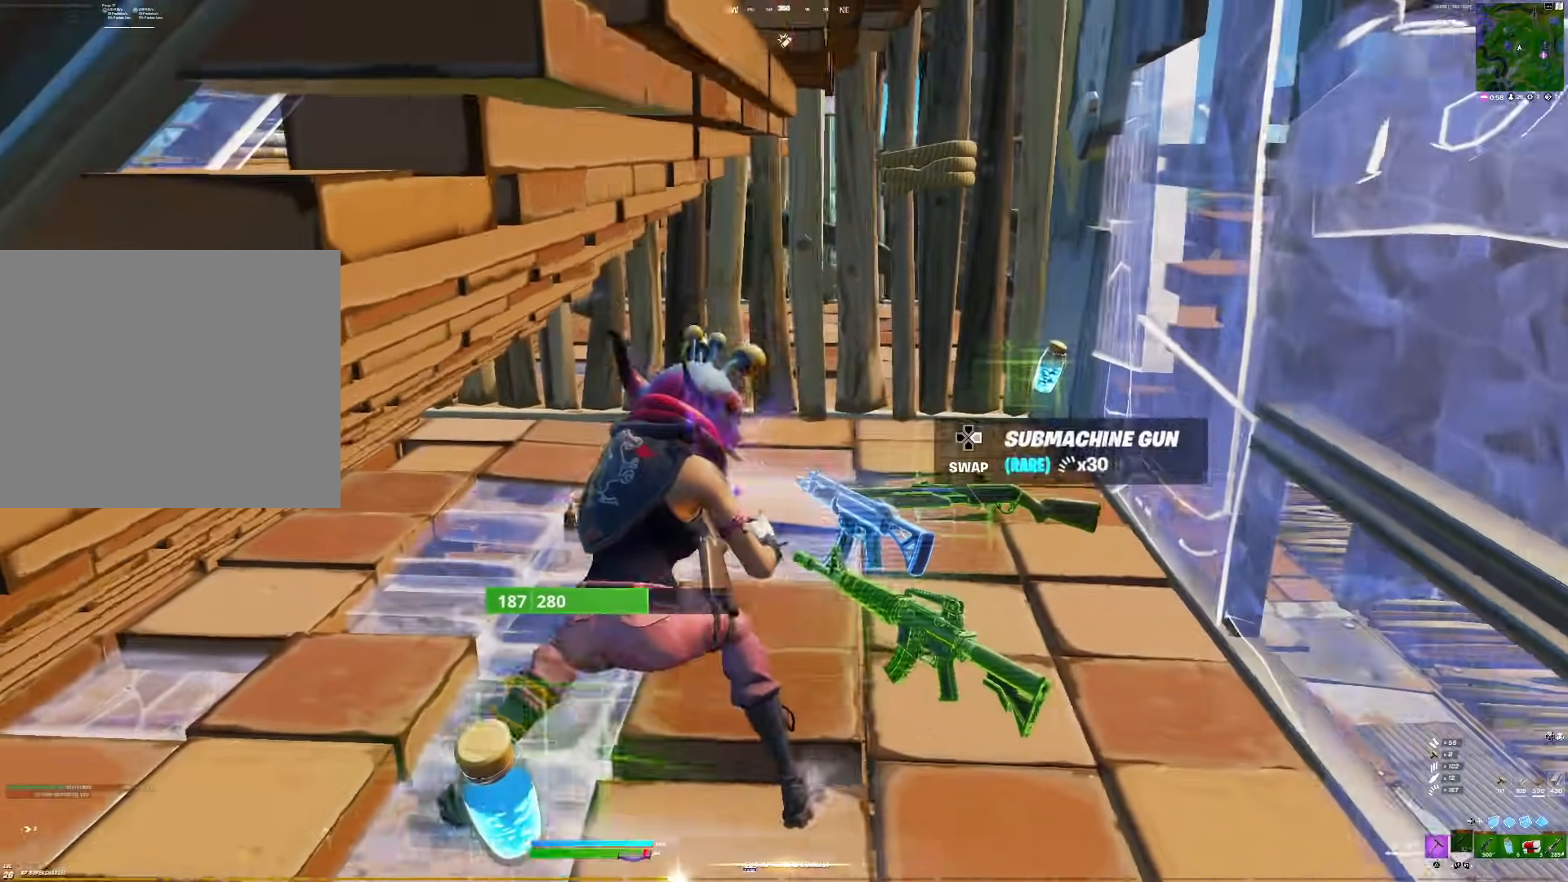
{"buttons": [], "right_stick": "center", "events": []}
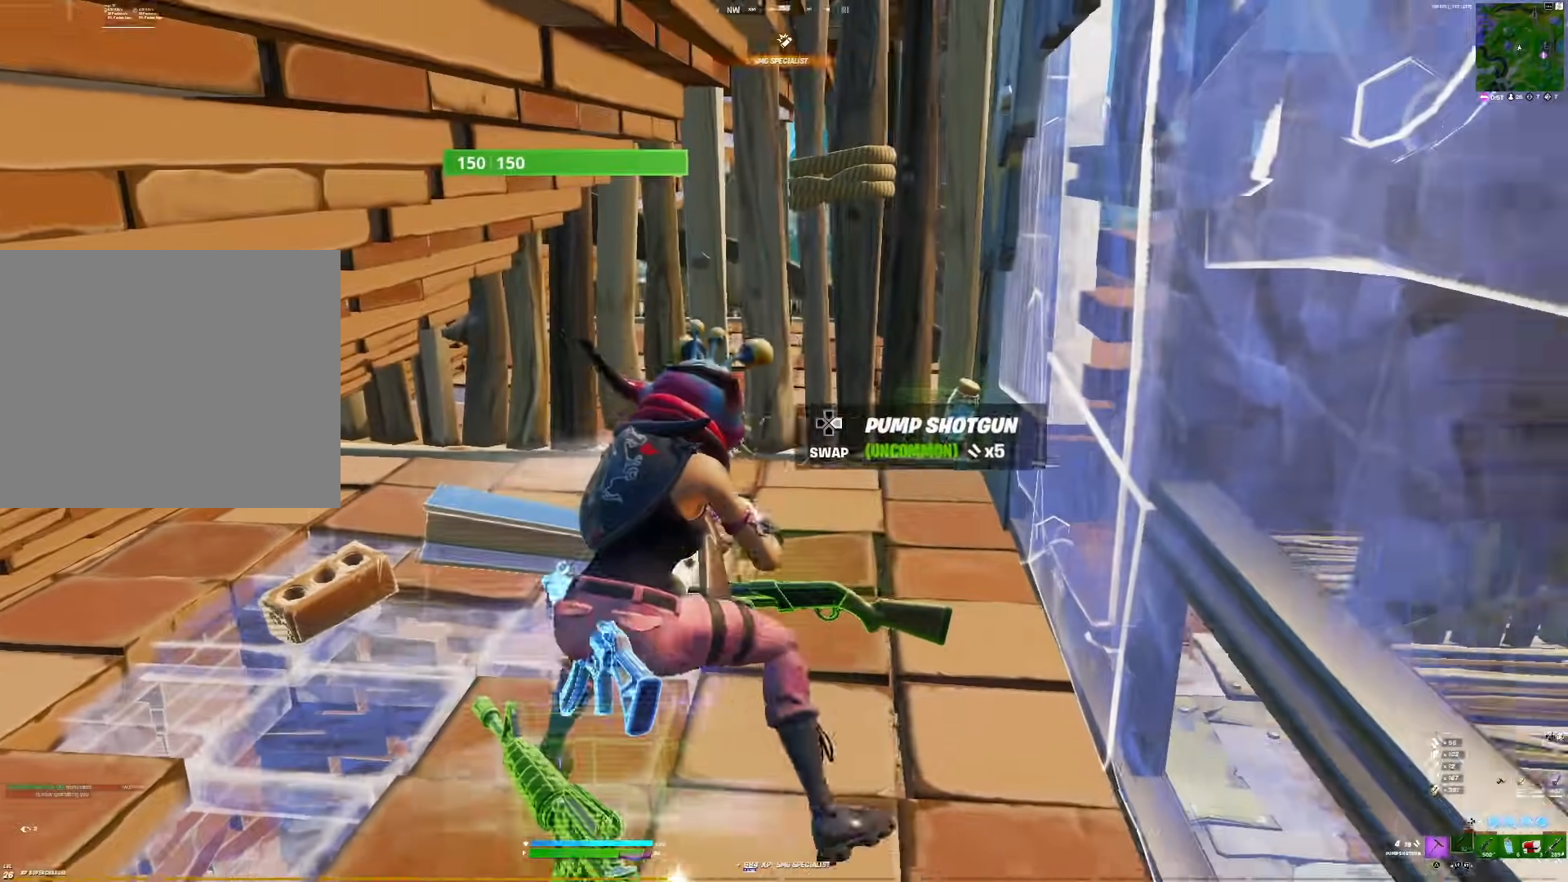
{"buttons": [], "right_stick": "center", "events": [[250, "right_stick", "left"], [467, "right_stick", "center"]]}
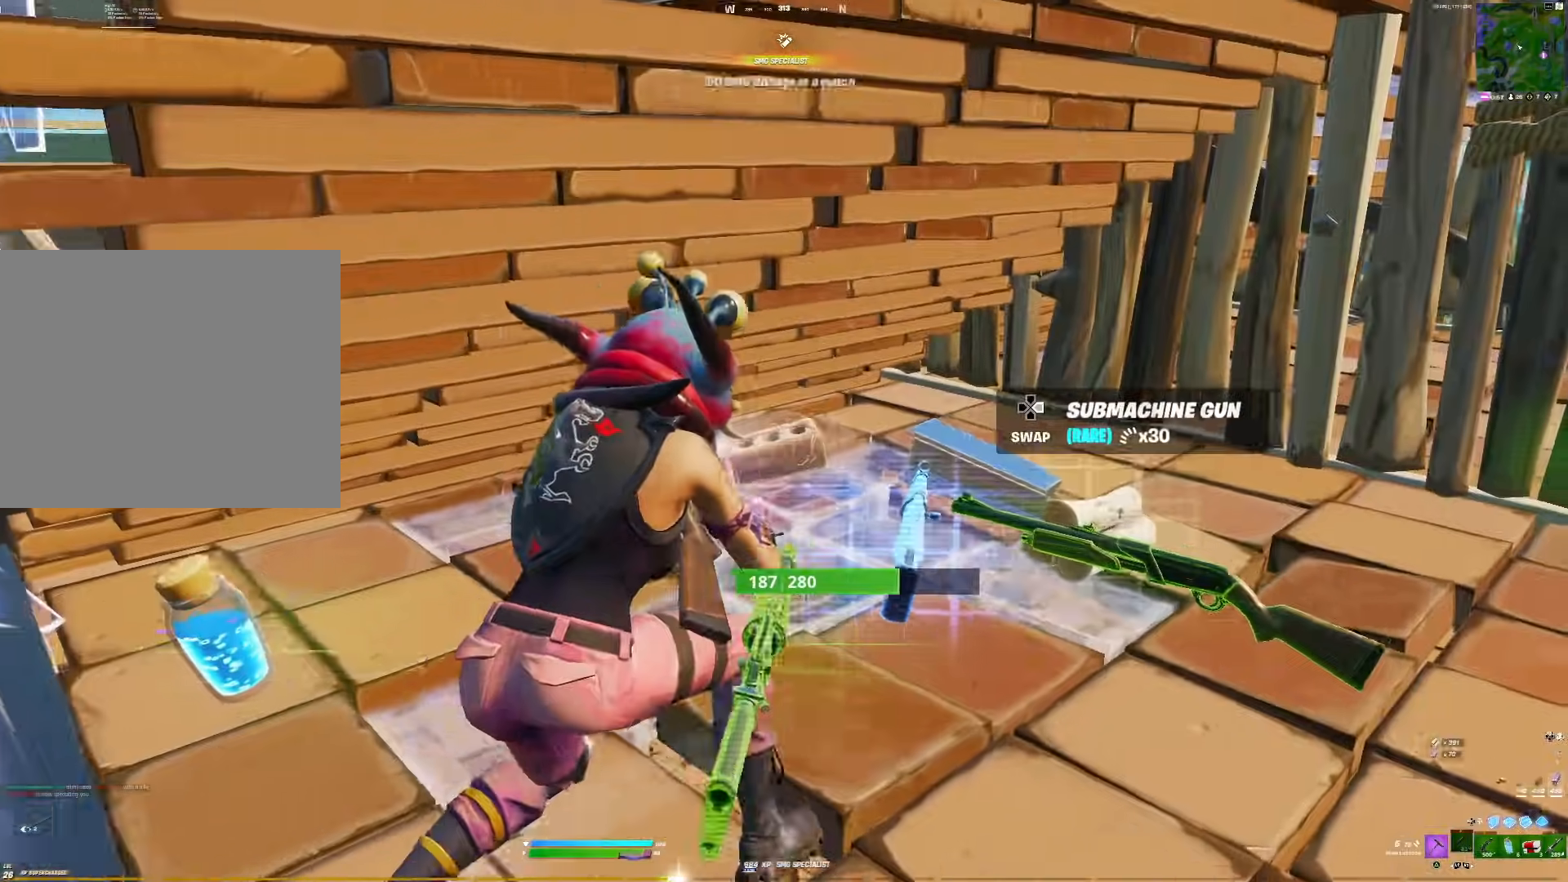
{"buttons": [], "right_stick": "center", "events": [[317, "right_stick", "down-right"], [367, "right_stick", "center"]]}
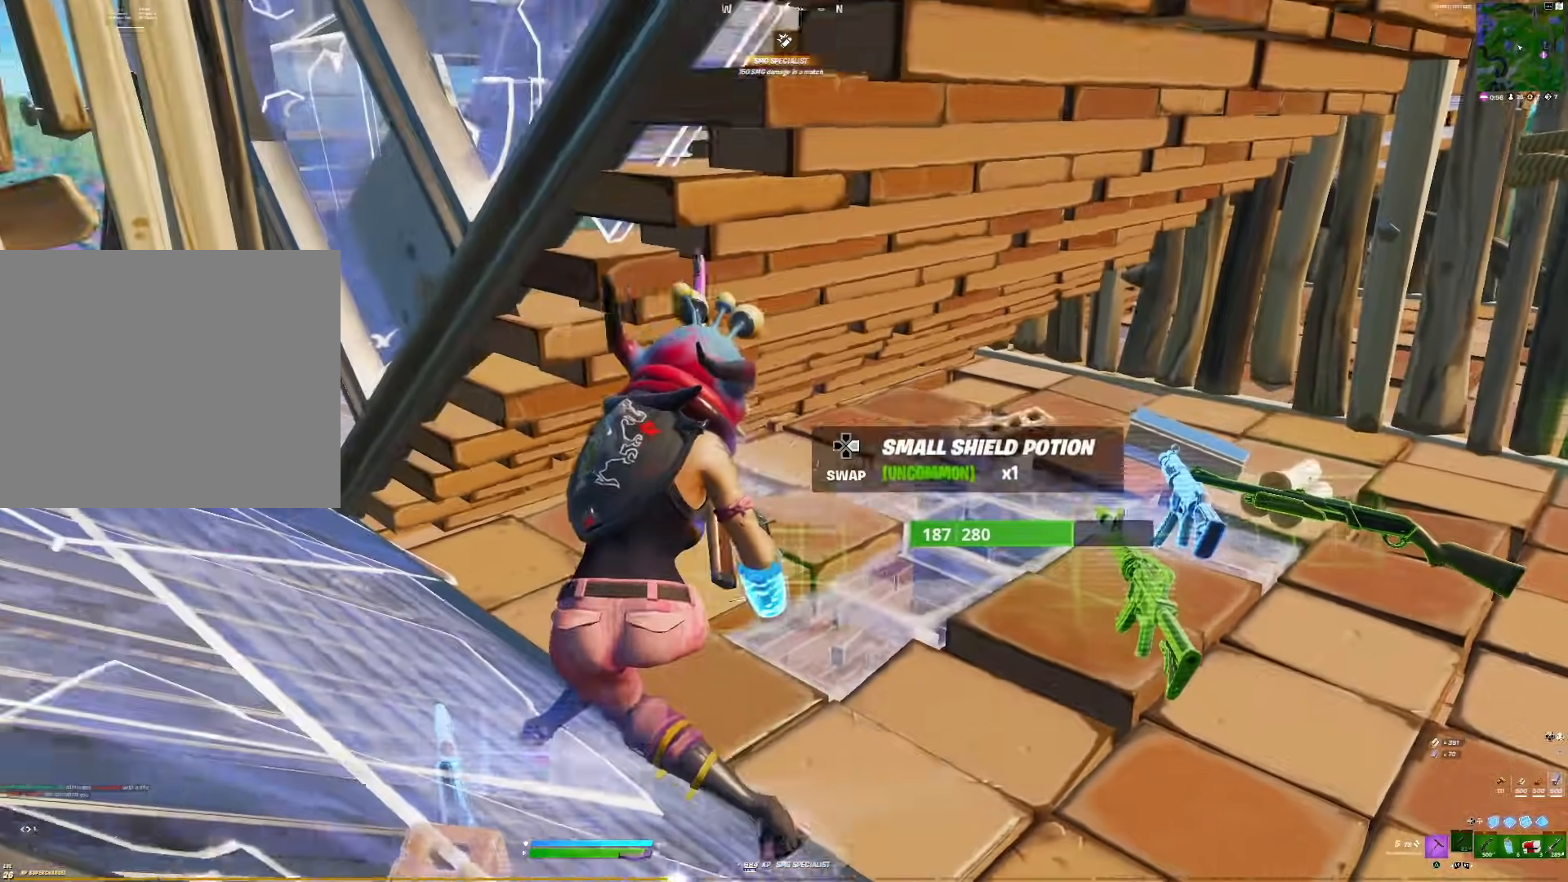
{"buttons": [], "right_stick": "right", "events": [[67, "right_stick", "right"], [333, "right_stick", "center"], [383, "right_stick", "right"]]}
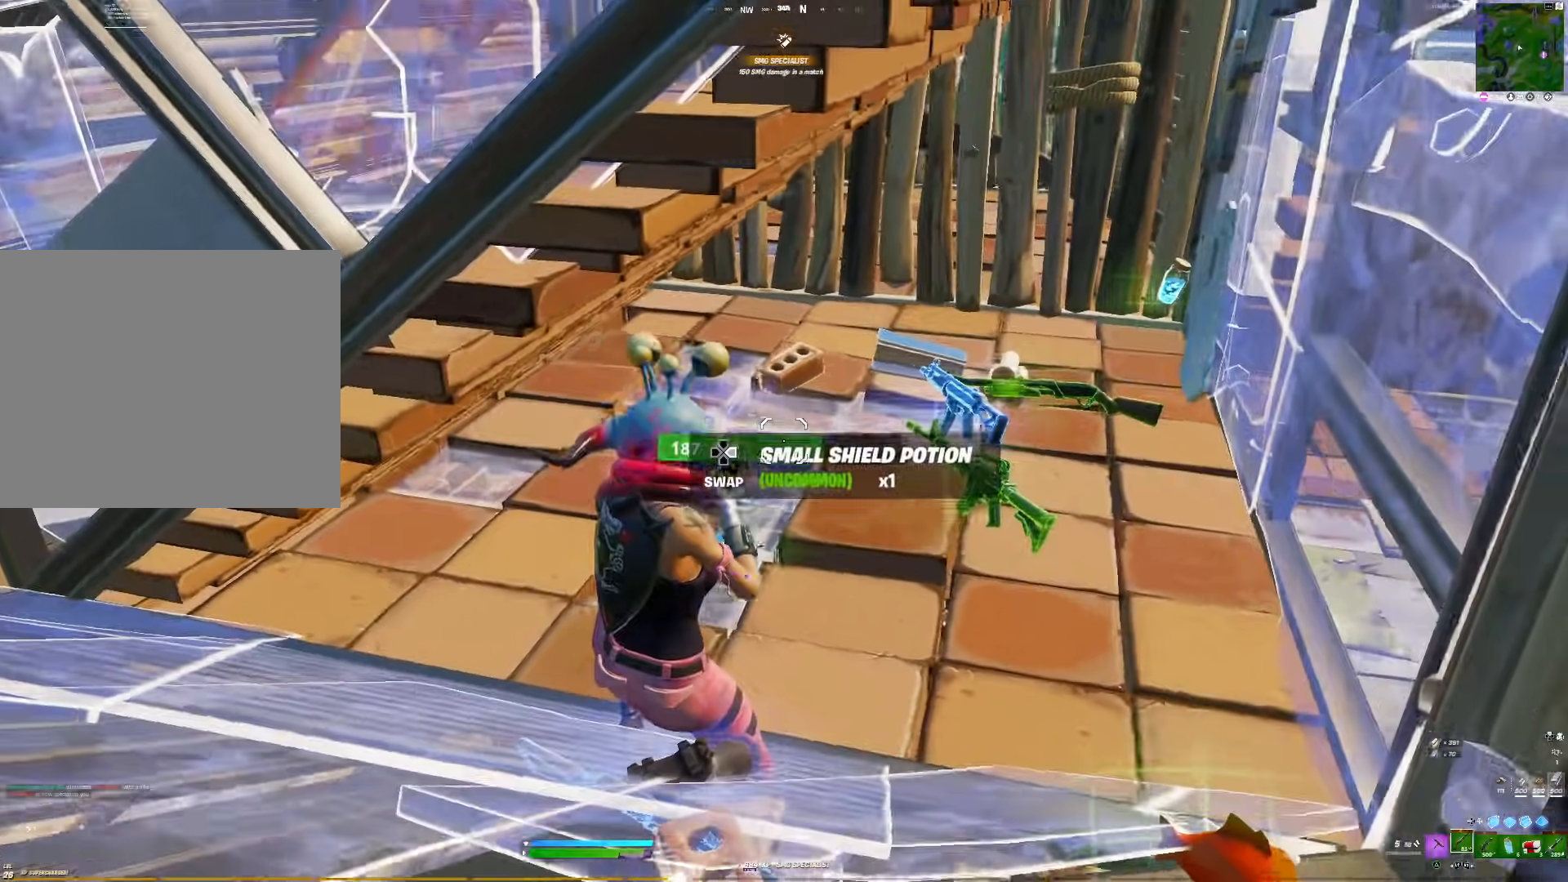
{"buttons": [], "right_stick": "right", "events": [[33, "R2", "down"], [133, "R2", "up"], [283, "right_stick", "center"], [350, "right_stick", "right"]]}
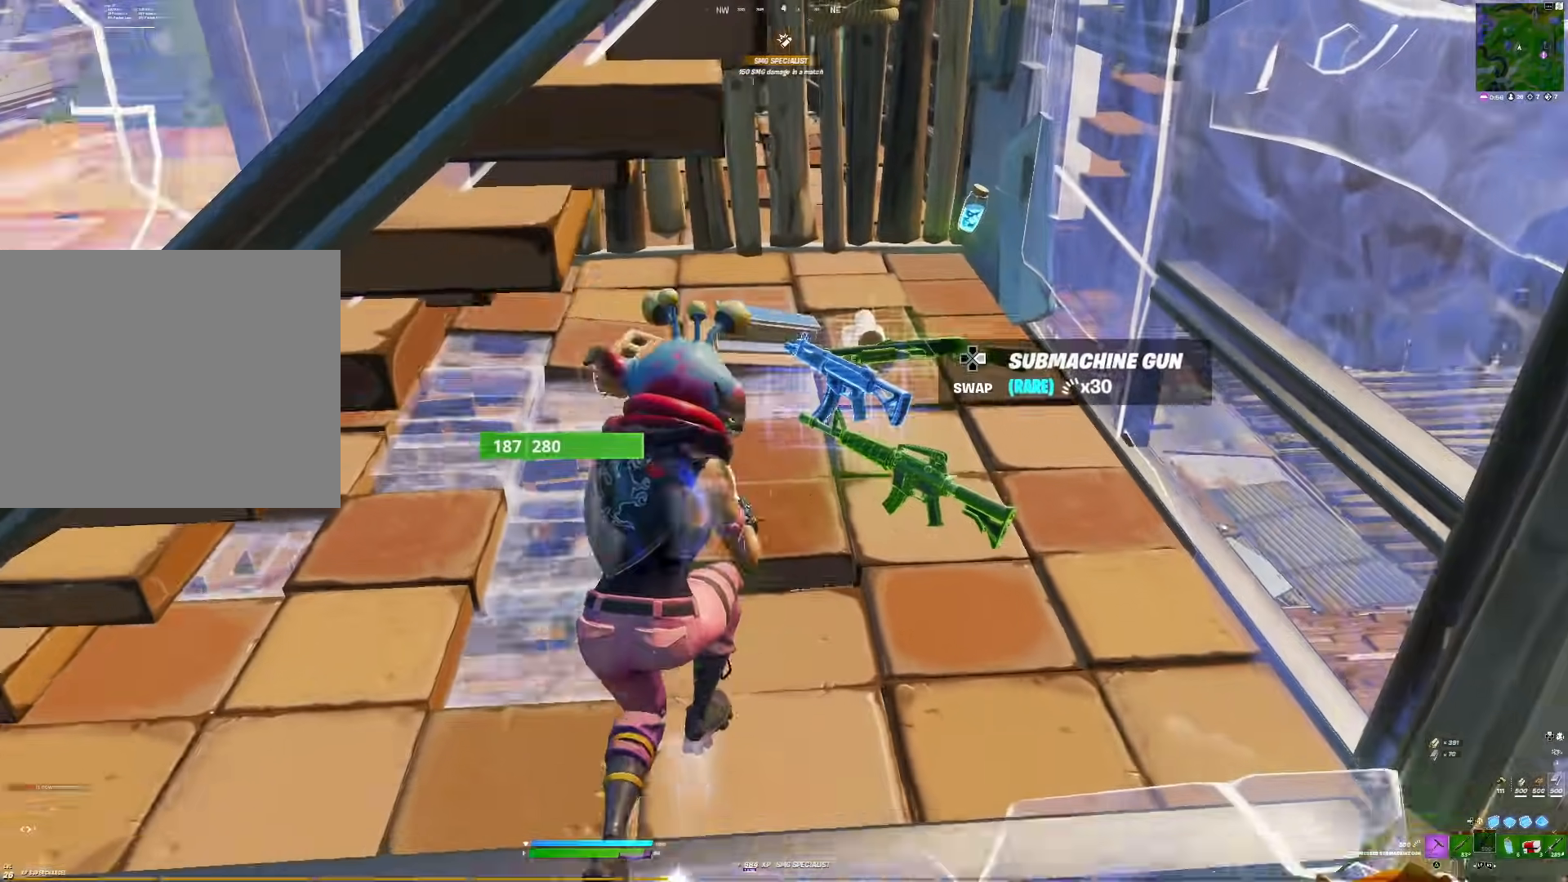
{"buttons": [], "right_stick": "right", "events": [[33, "right_stick", "center"], [367, "DPAD_RIGHT", "down"], [433, "DPAD_RIGHT", "up"], [483, "right_stick", "right"]]}